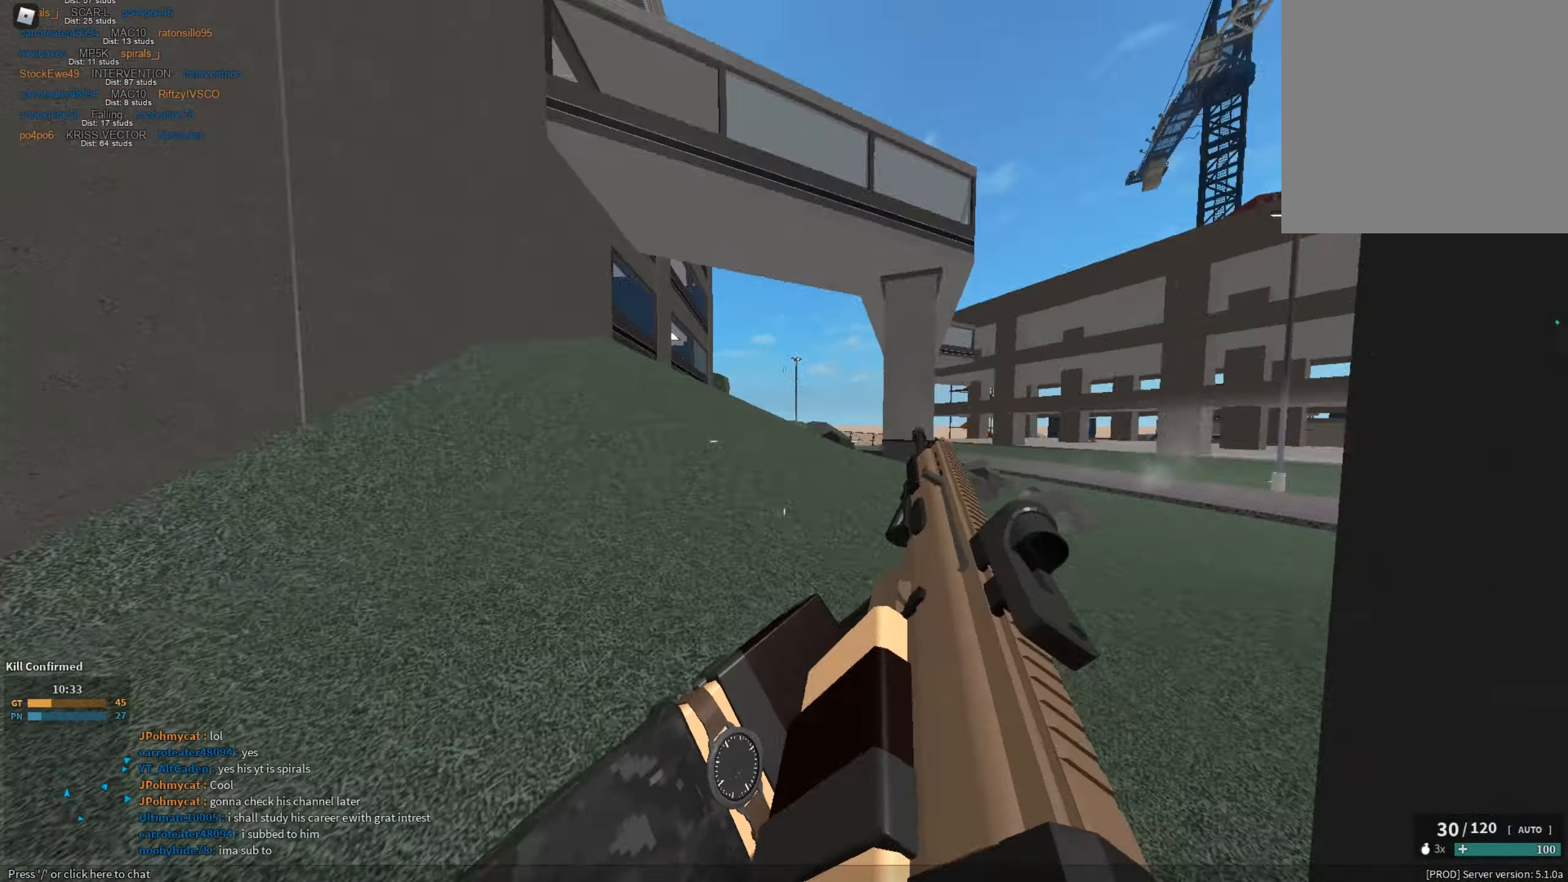
Gameplay with keyboard and mouse; each line is a JSON object with the keys and mouse buttons held at the frame after it. "events" lists presses ("down") and releases ("up") of "1", "2", "3", "a", "c", "ctrl", "d", "e", "f", "g", "h", "q", "r", "s", "shift", "space", "t", "tab", "v", "w", "x", "z", "mouse_left" and "mouse_right" between this image and that frame as [ms after this image, input, new state], when the widget could be followed in between. "mouse_left", "mouse_right" = the "left", "right" buttons of the "mouse" list. No other keys are recorded. Mouse movement is not recorded.
{"keys": ["a", "shift"], "mouse": [], "events": [[17, "shift", "up"], [67, "shift", "down"], [117, "space", "up"], [167, "a", "down"], [250, "w", "up"], [400, "w", "down"], [484, "w", "up"]]}
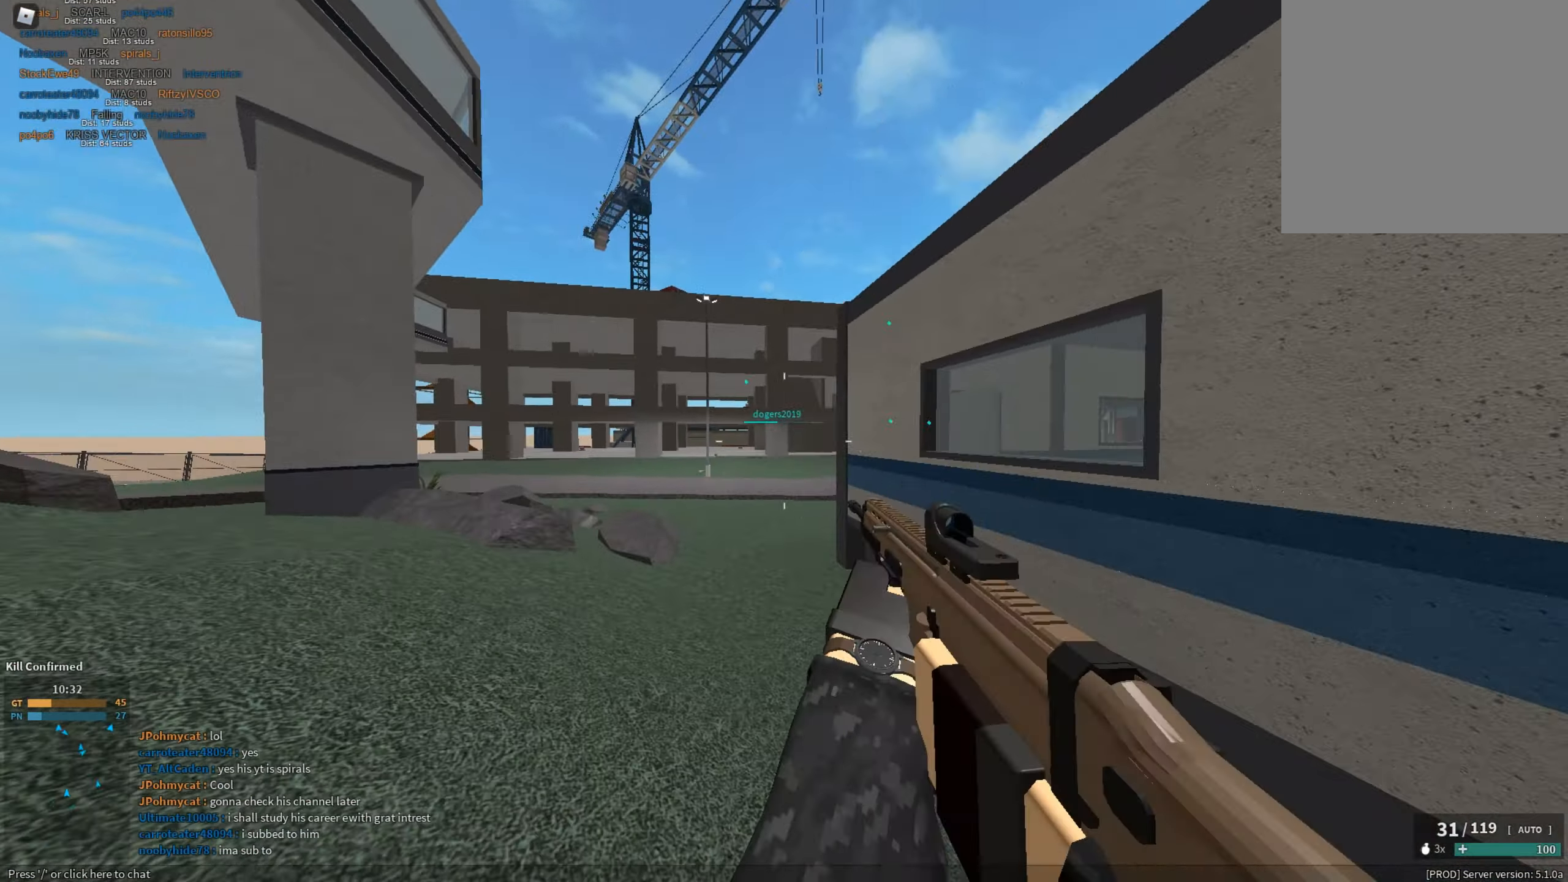
{"keys": ["a", "shift"], "mouse": [], "events": [[133, "e", "down"], [183, "e", "up"], [267, "w", "down"], [317, "space", "down"], [417, "w", "up"], [500, "space", "up"]]}
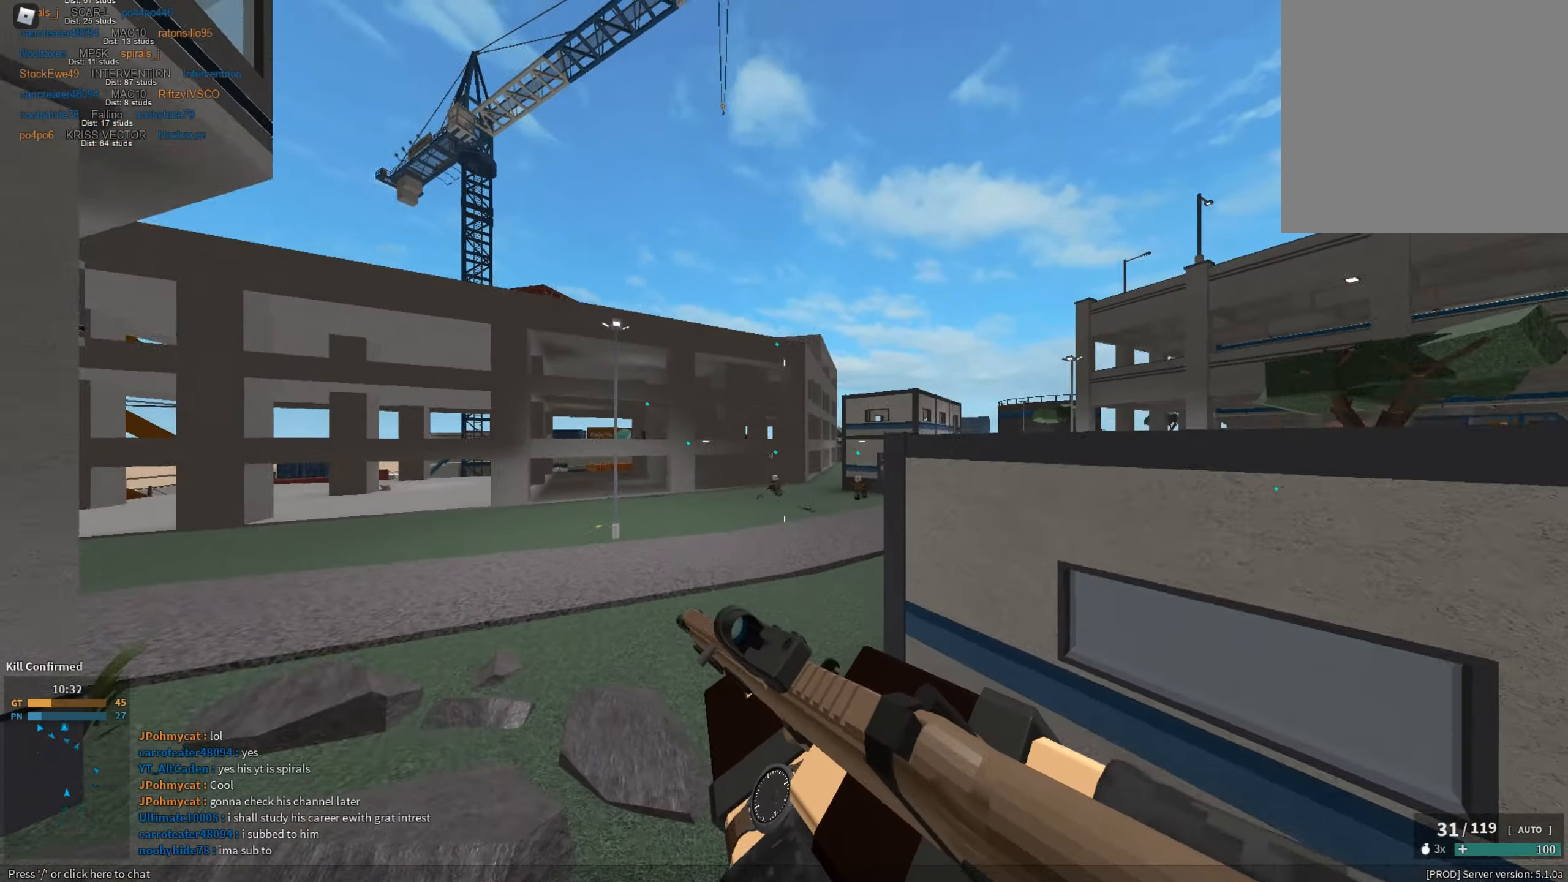
{"keys": ["a", "shift"], "mouse": [], "events": [[50, "e", "down"], [100, "e", "up"], [234, "w", "down"], [434, "w", "up"]]}
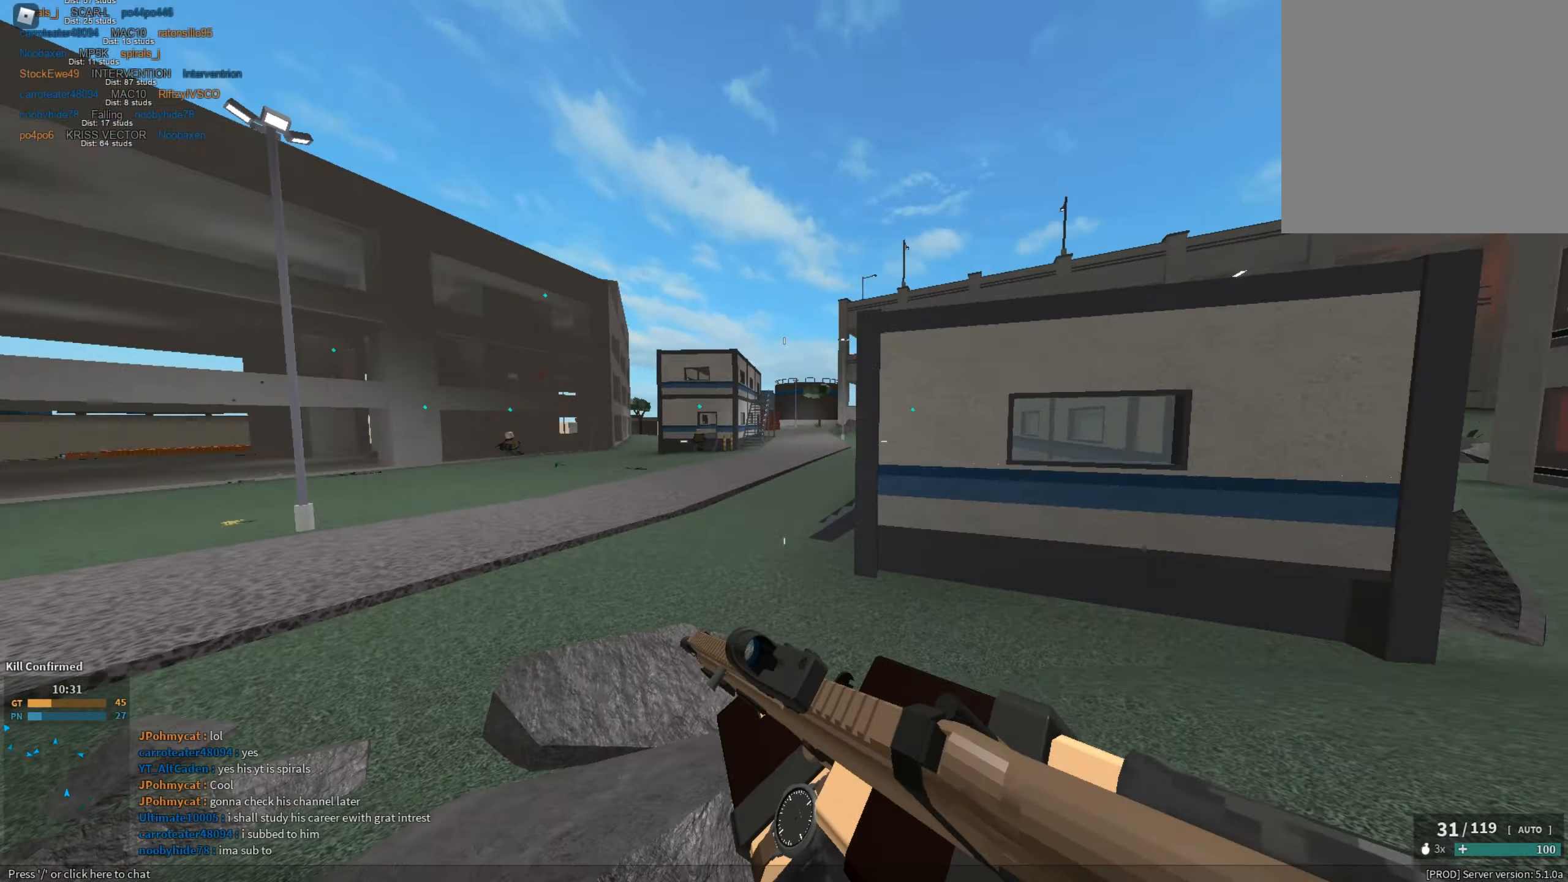
{"keys": ["a", "shift"], "mouse": [], "events": [[16, "c", "down"], [66, "shift", "up"], [116, "a", "up"], [116, "c", "up"], [266, "a", "down"], [266, "shift", "down"], [299, "space", "down"], [399, "space", "up"], [433, "e", "down"], [483, "e", "up"]]}
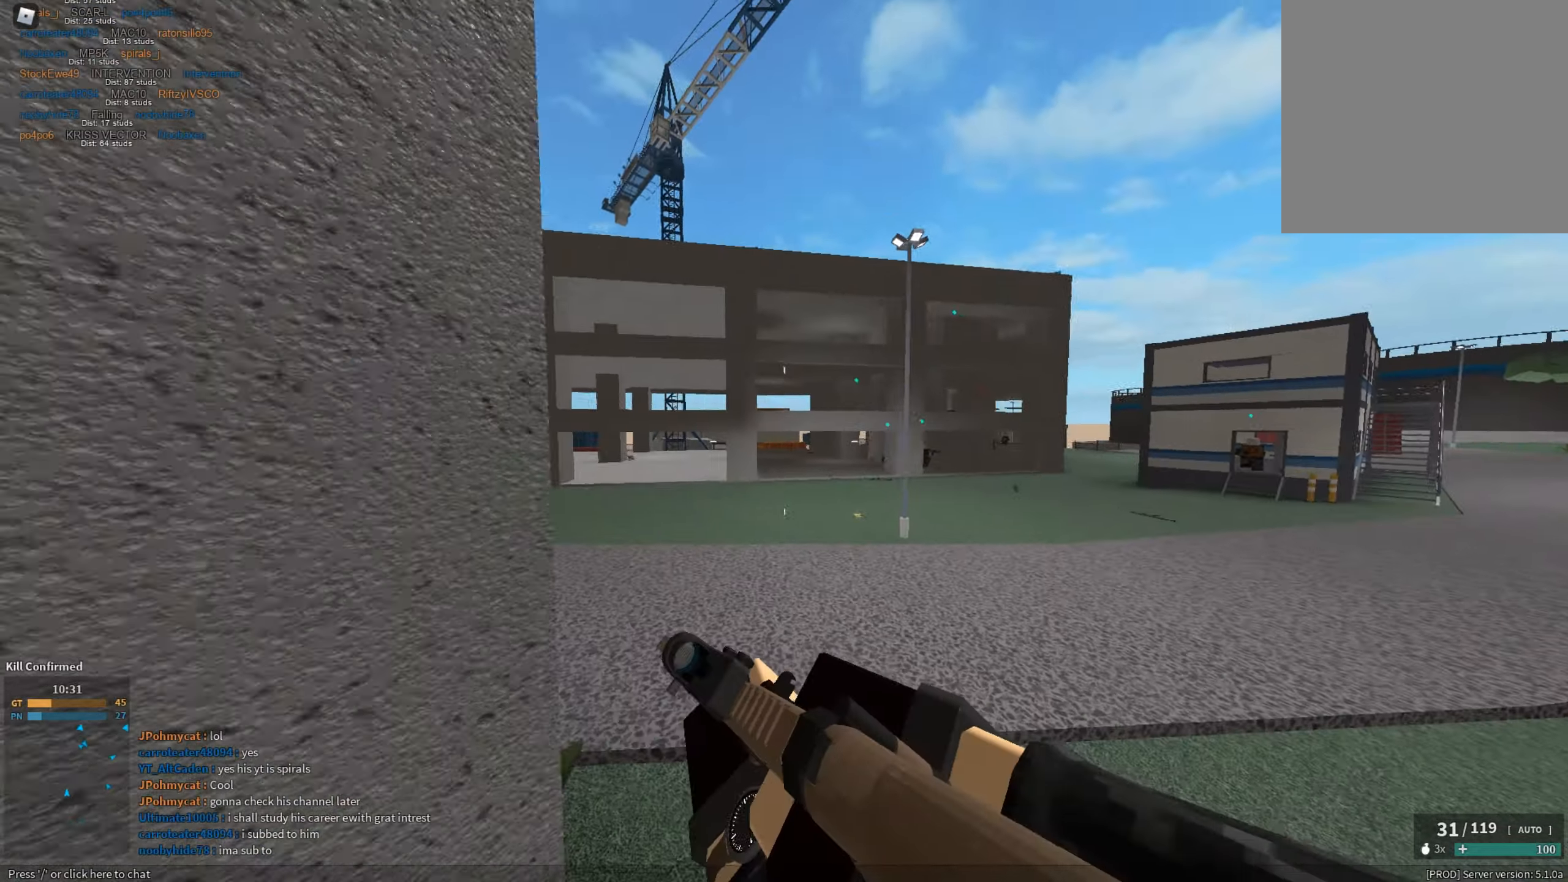
{"keys": ["shift", "w"], "mouse": [], "events": [[83, "a", "up"], [83, "w", "down"]]}
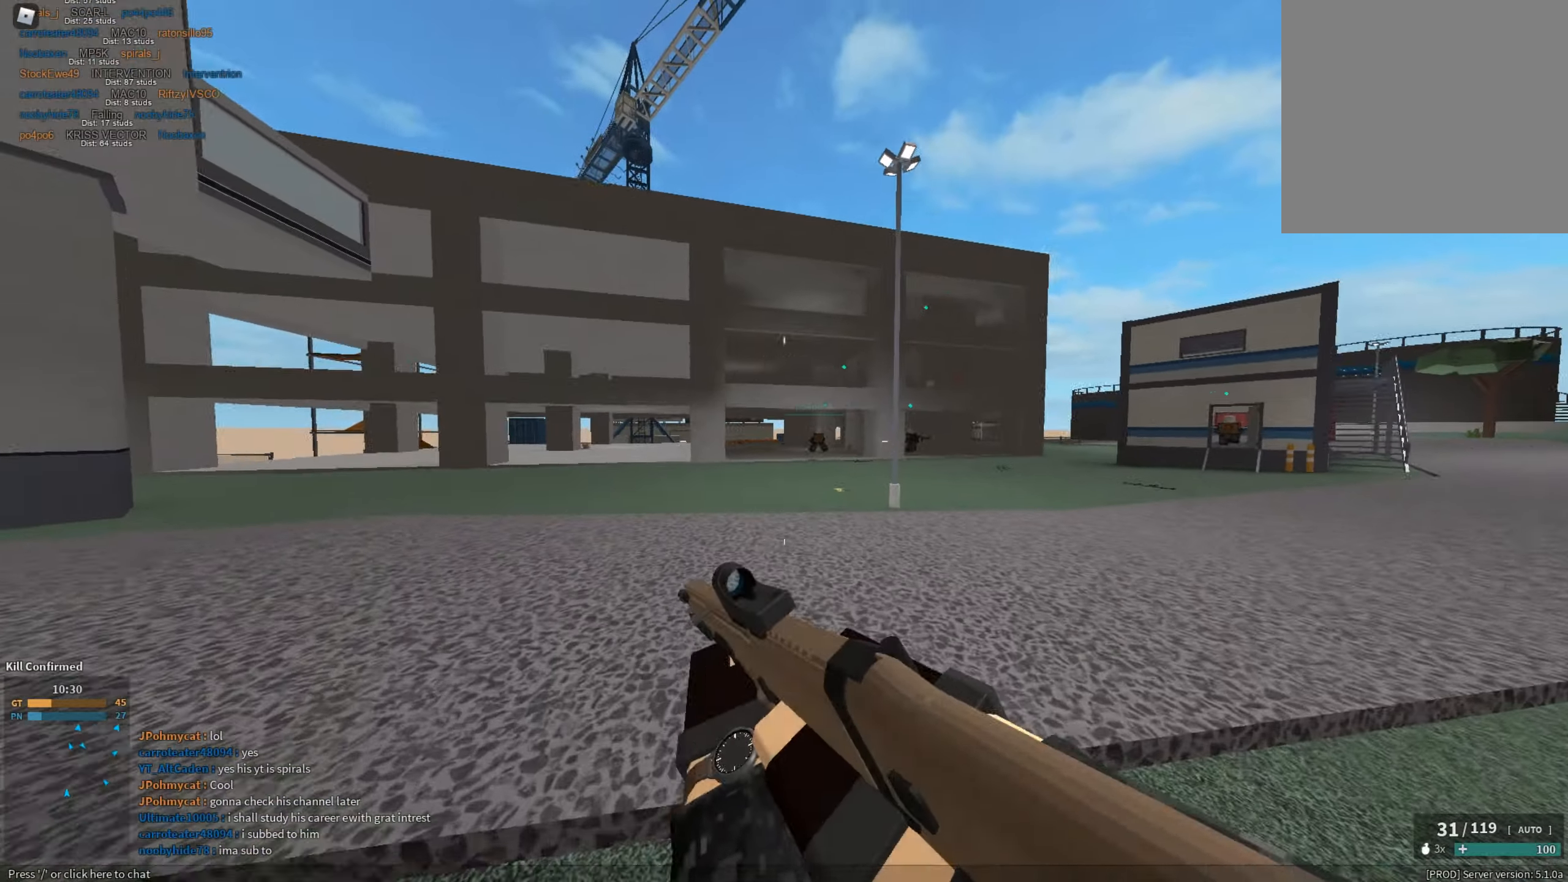
{"keys": ["c", "ctrl", "shift", "w"], "mouse": [], "events": [[417, "c", "down"], [467, "ctrl", "down"]]}
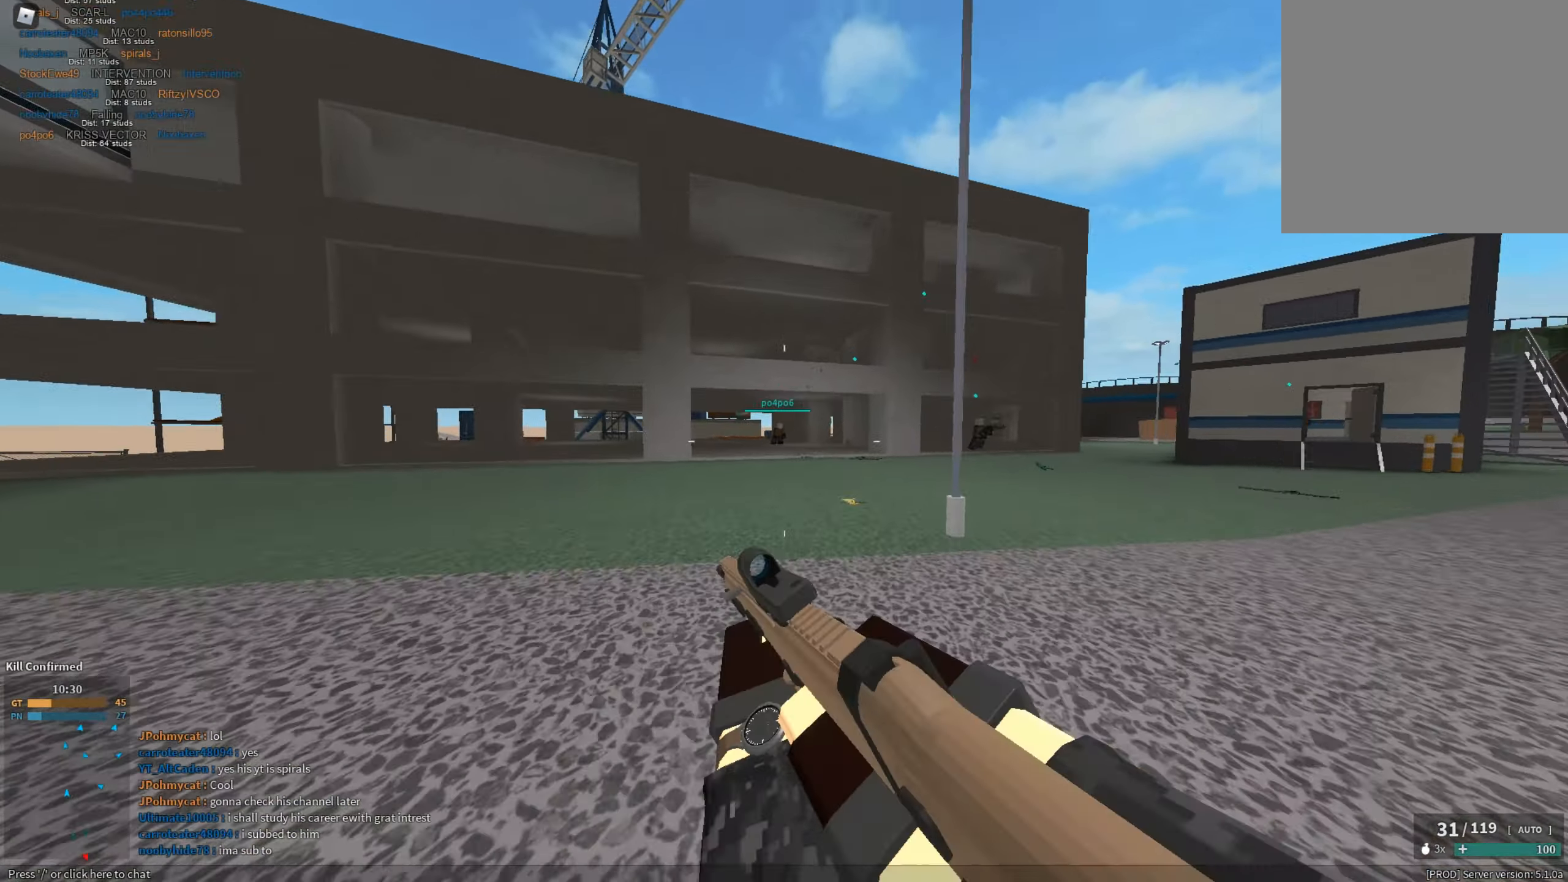
{"keys": ["shift", "w"], "mouse": [], "events": [[16, "c", "up"], [16, "ctrl", "up"], [16, "shift", "up"], [16, "w", "up"], [166, "shift", "down"], [166, "w", "down"]]}
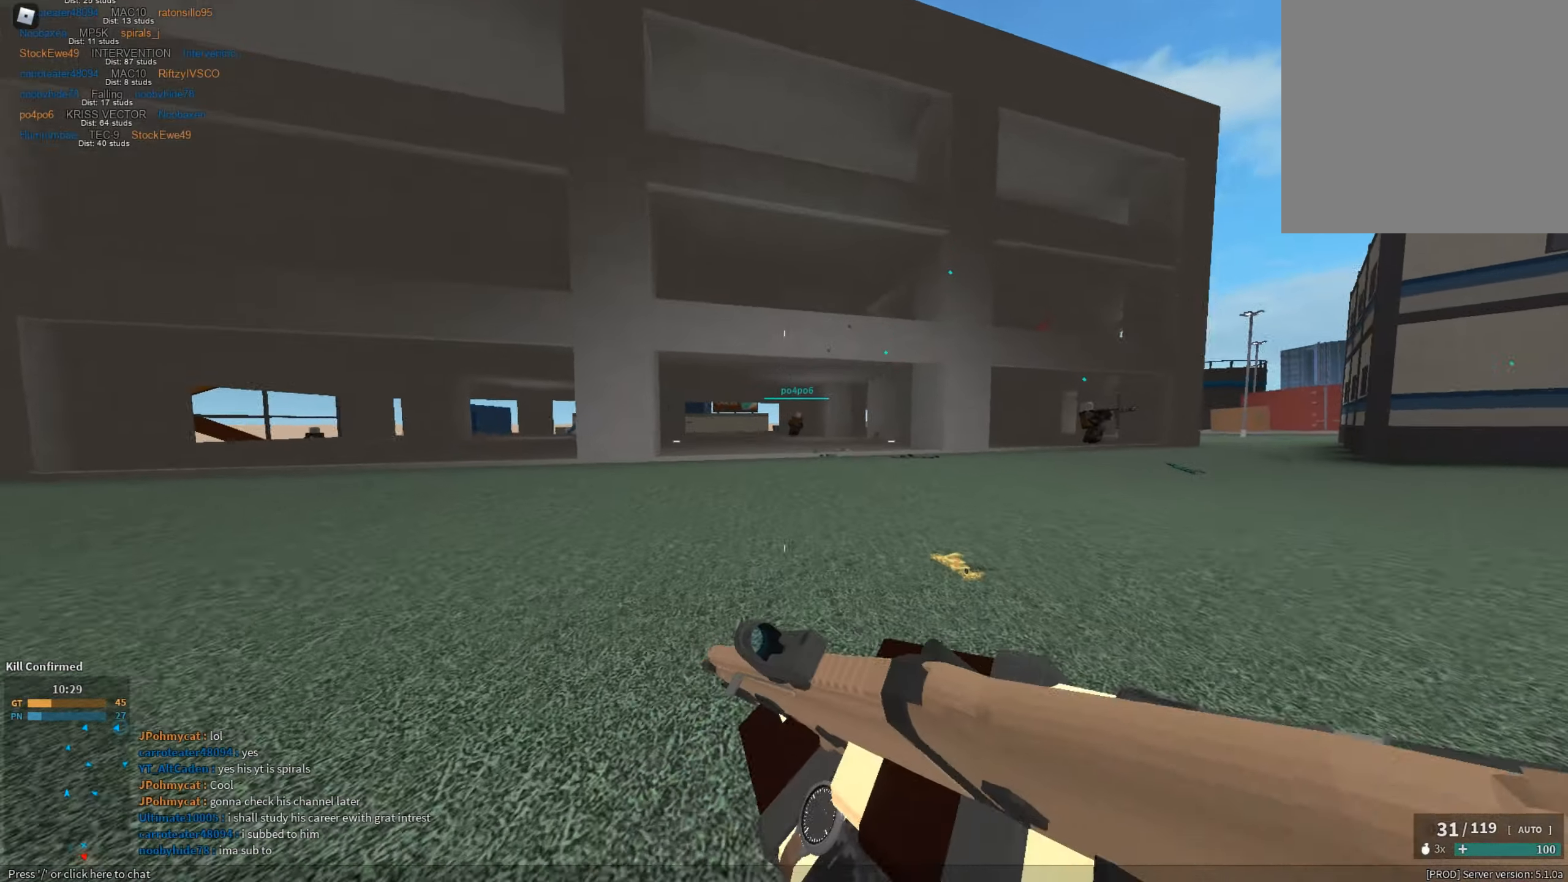
{"keys": ["a", "shift", "w"], "mouse": [], "events": [[267, "space", "down"], [451, "space", "up"], [501, "a", "down"]]}
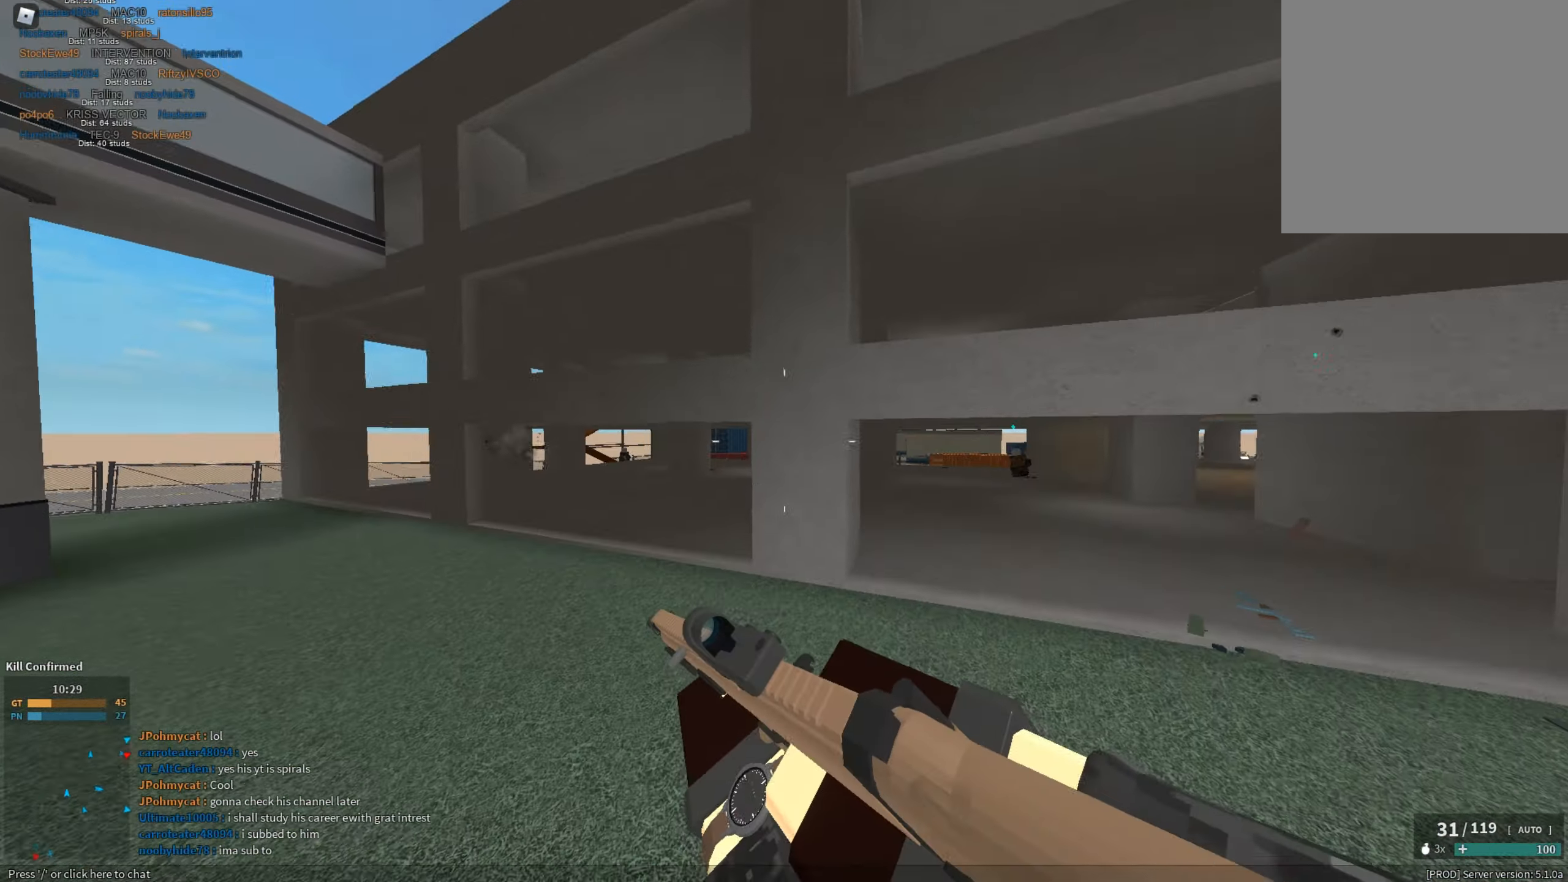
{"keys": ["w"], "mouse": ["right"], "events": [[100, "w", "up"], [233, "mouse_right", "down"], [233, "shift", "up"], [283, "a", "up"], [283, "w", "down"]]}
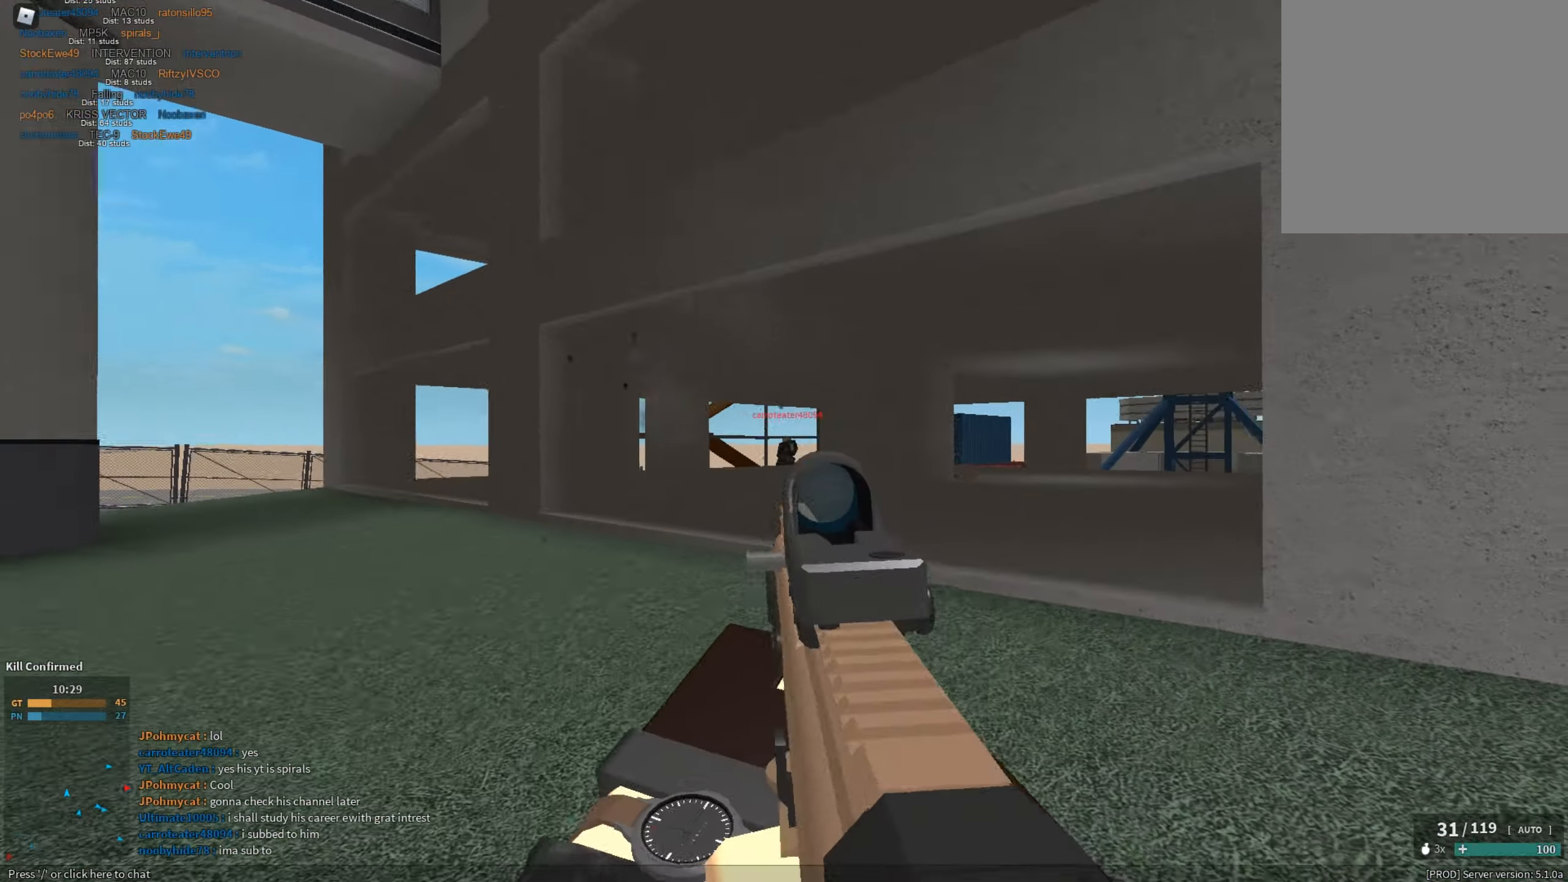
{"keys": ["d", "w"], "mouse": ["left", "right"], "events": [[17, "d", "down"], [17, "w", "up"], [67, "mouse_left", "down"], [250, "w", "down"]]}
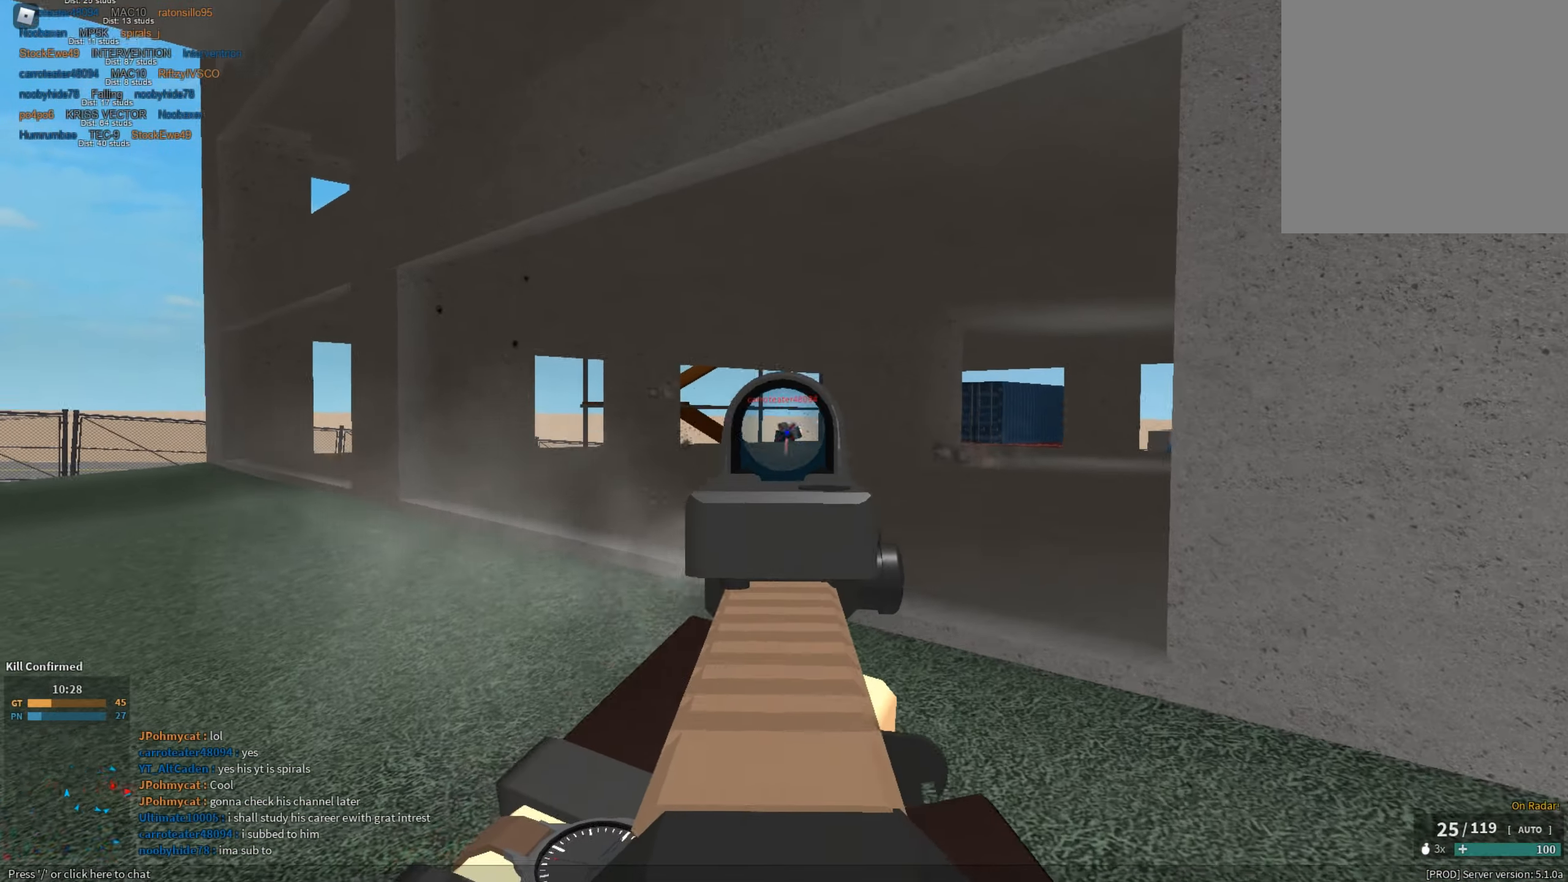
{"keys": ["a", "shift"], "mouse": [], "events": [[33, "d", "up"], [216, "mouse_left", "up"], [216, "mouse_right", "up"], [300, "a", "down"], [300, "shift", "down"], [367, "w", "up"]]}
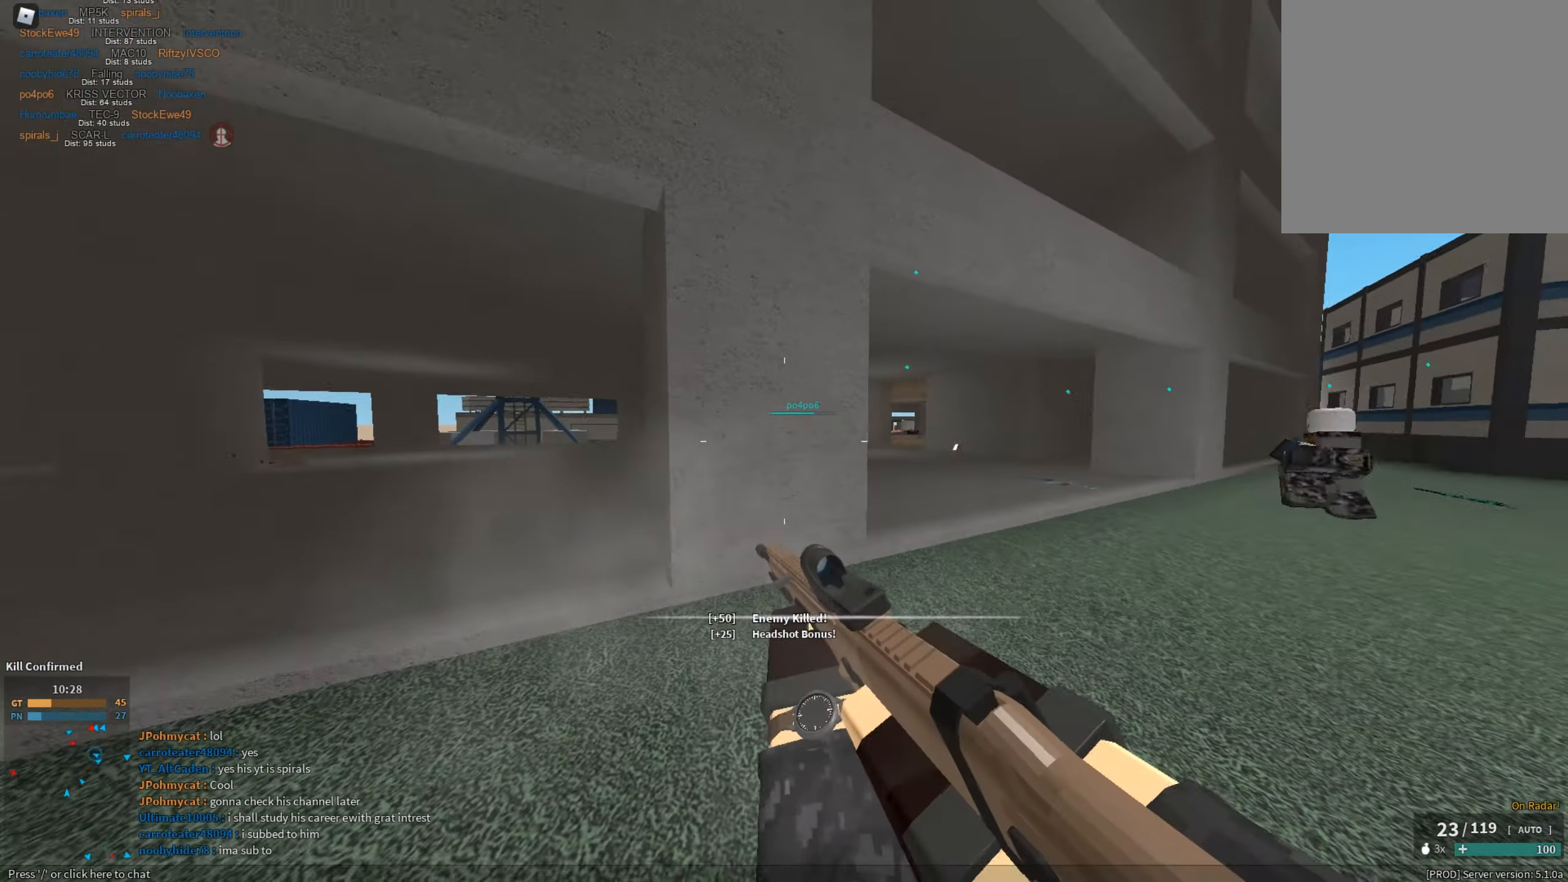
{"keys": ["a"], "mouse": ["right"], "events": [[100, "c", "down"], [134, "ctrl", "down"], [184, "c", "up"], [234, "ctrl", "up"], [234, "shift", "up"], [334, "mouse_right", "down"]]}
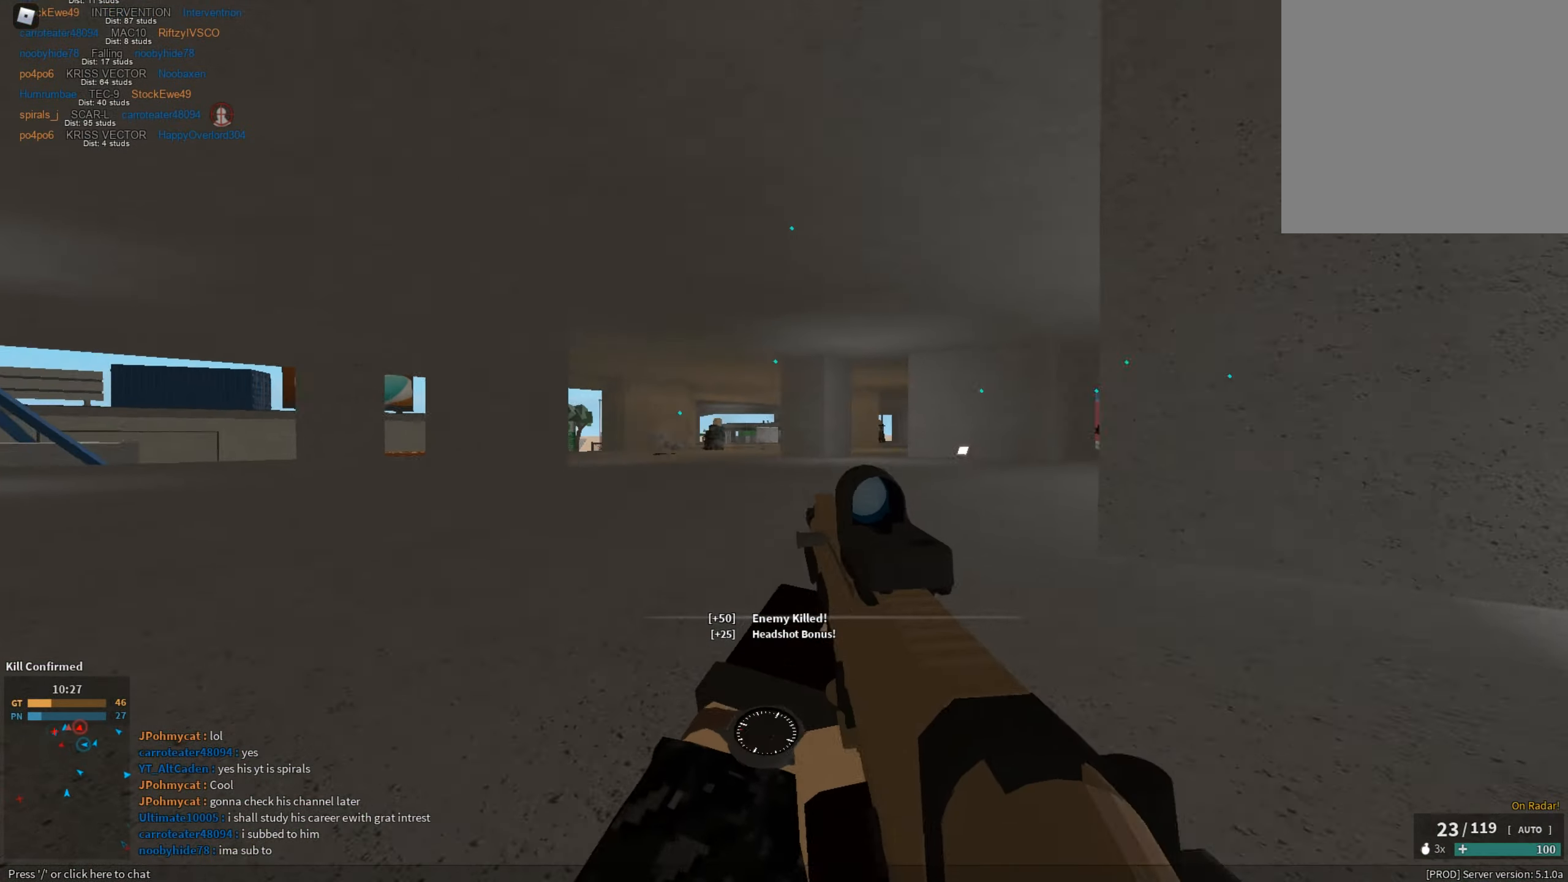
{"keys": ["a", "r", "shift"], "mouse": [], "events": [[200, "mouse_left", "down"], [400, "mouse_left", "up"], [400, "mouse_right", "up"], [433, "r", "down"], [483, "shift", "down"]]}
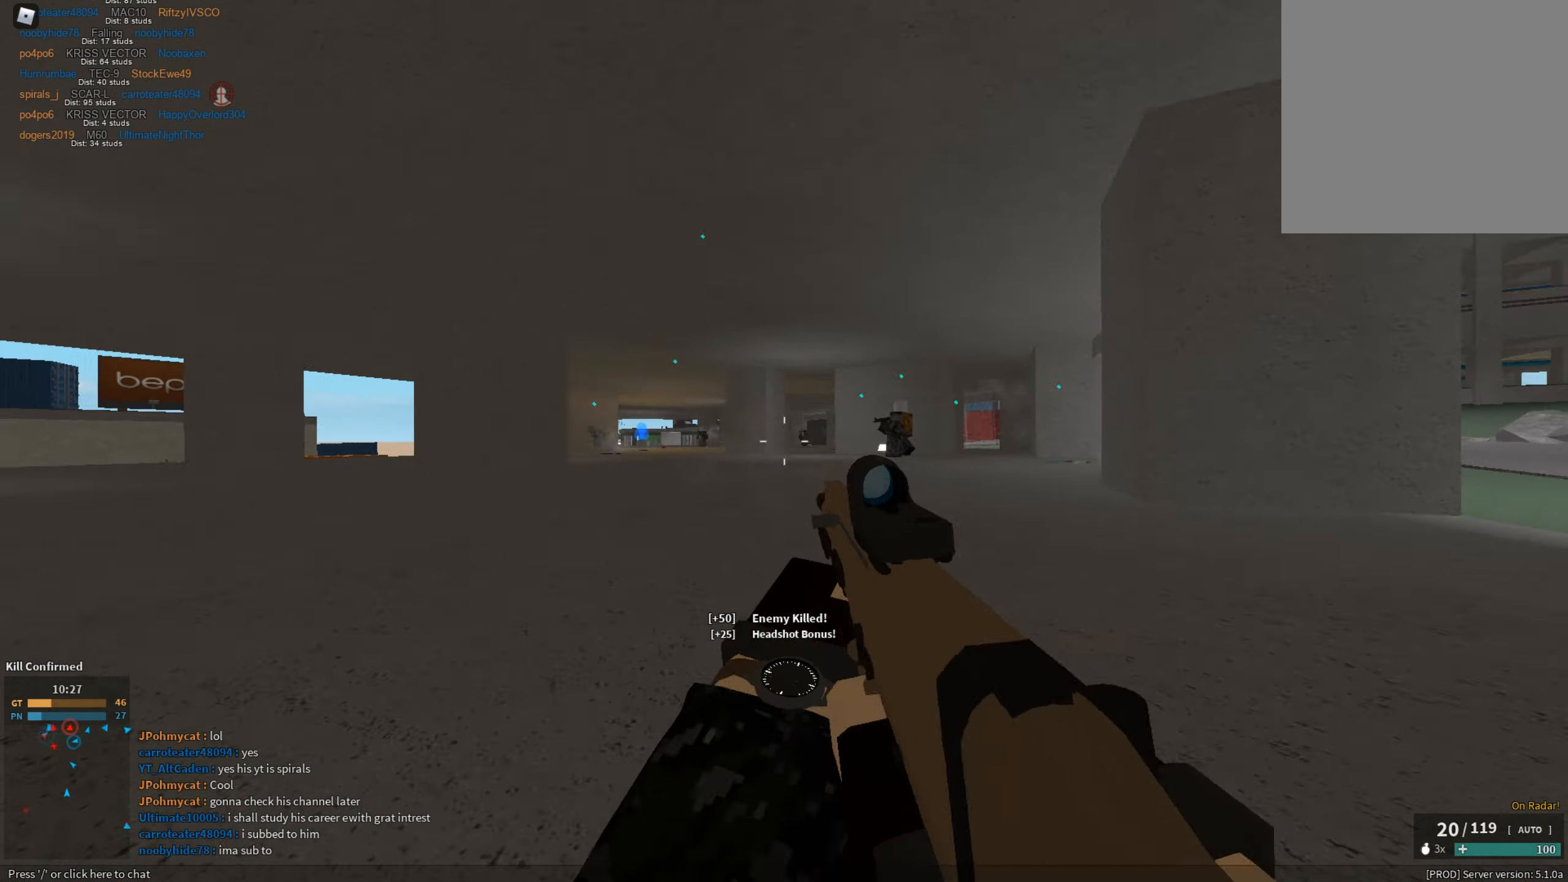
{"keys": ["w"], "mouse": ["left", "right"], "events": [[33, "r", "up"], [33, "space", "down"], [117, "space", "up"], [117, "w", "down"], [167, "mouse_left", "down"], [167, "mouse_right", "down"], [167, "shift", "up"], [267, "mouse_left", "up"], [400, "mouse_left", "down"], [451, "a", "up"]]}
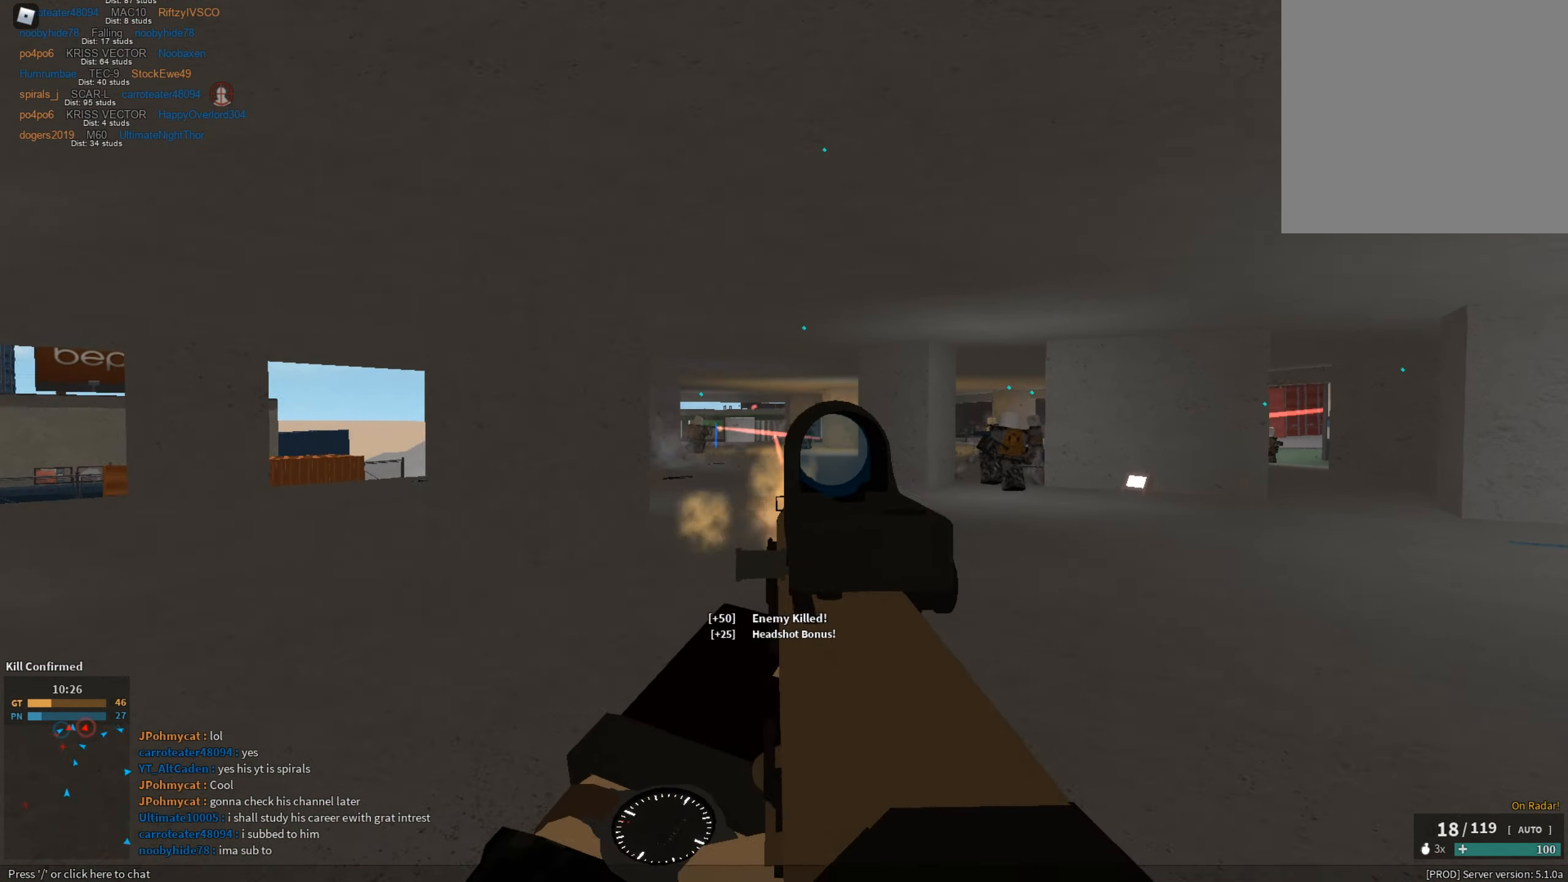
{"keys": ["a"], "mouse": ["left", "right"], "events": [[183, "a", "down"], [284, "w", "up"]]}
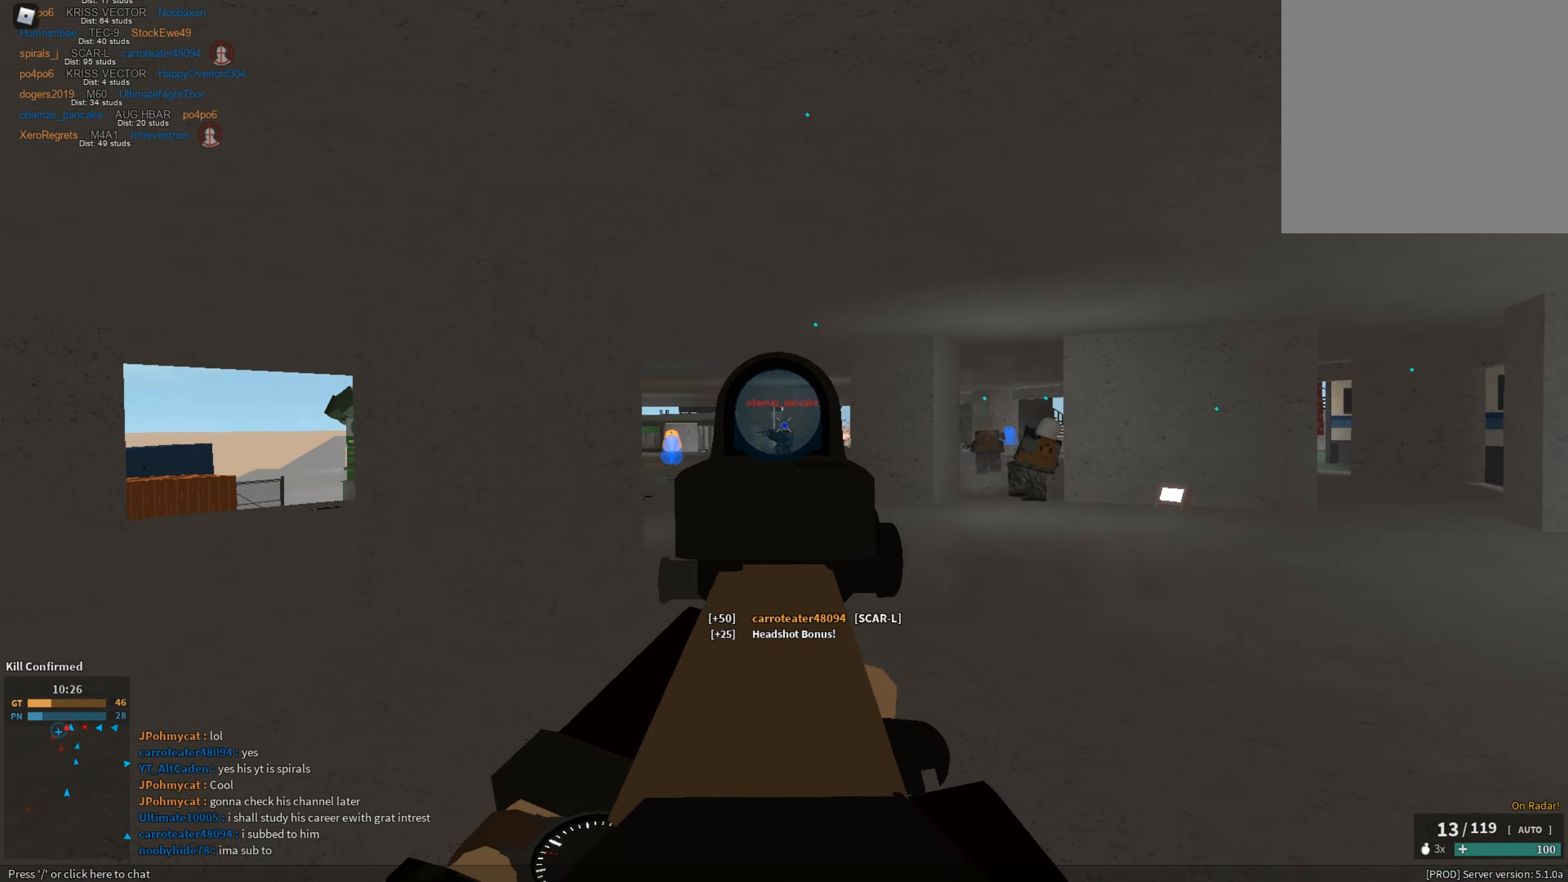
{"keys": ["a", "shift", "w"], "mouse": [], "events": [[300, "mouse_left", "up"], [300, "mouse_right", "up"], [300, "r", "down"], [300, "w", "down"], [350, "a", "up"], [383, "r", "up"], [383, "w", "up"], [433, "a", "down"], [433, "shift", "down"], [483, "w", "down"]]}
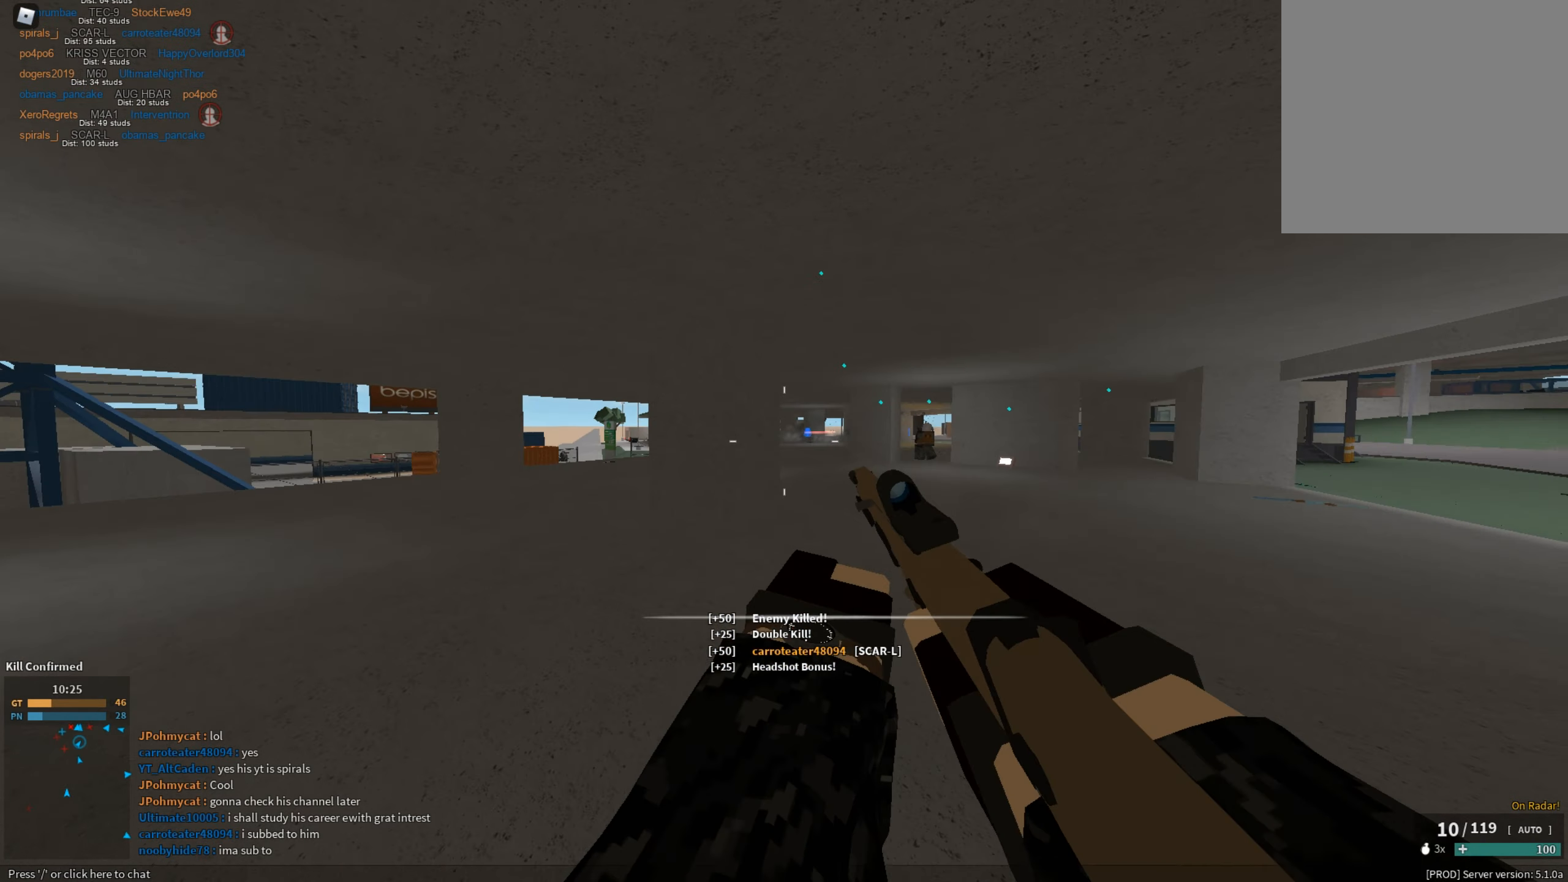
{"keys": ["shift", "w"], "mouse": [], "events": [[83, "w", "up"], [167, "c", "down"], [167, "ctrl", "down"], [217, "c", "up"], [267, "a", "up"], [267, "ctrl", "up"], [267, "shift", "up"], [350, "a", "down"], [350, "shift", "down"], [350, "w", "down"], [451, "a", "up"]]}
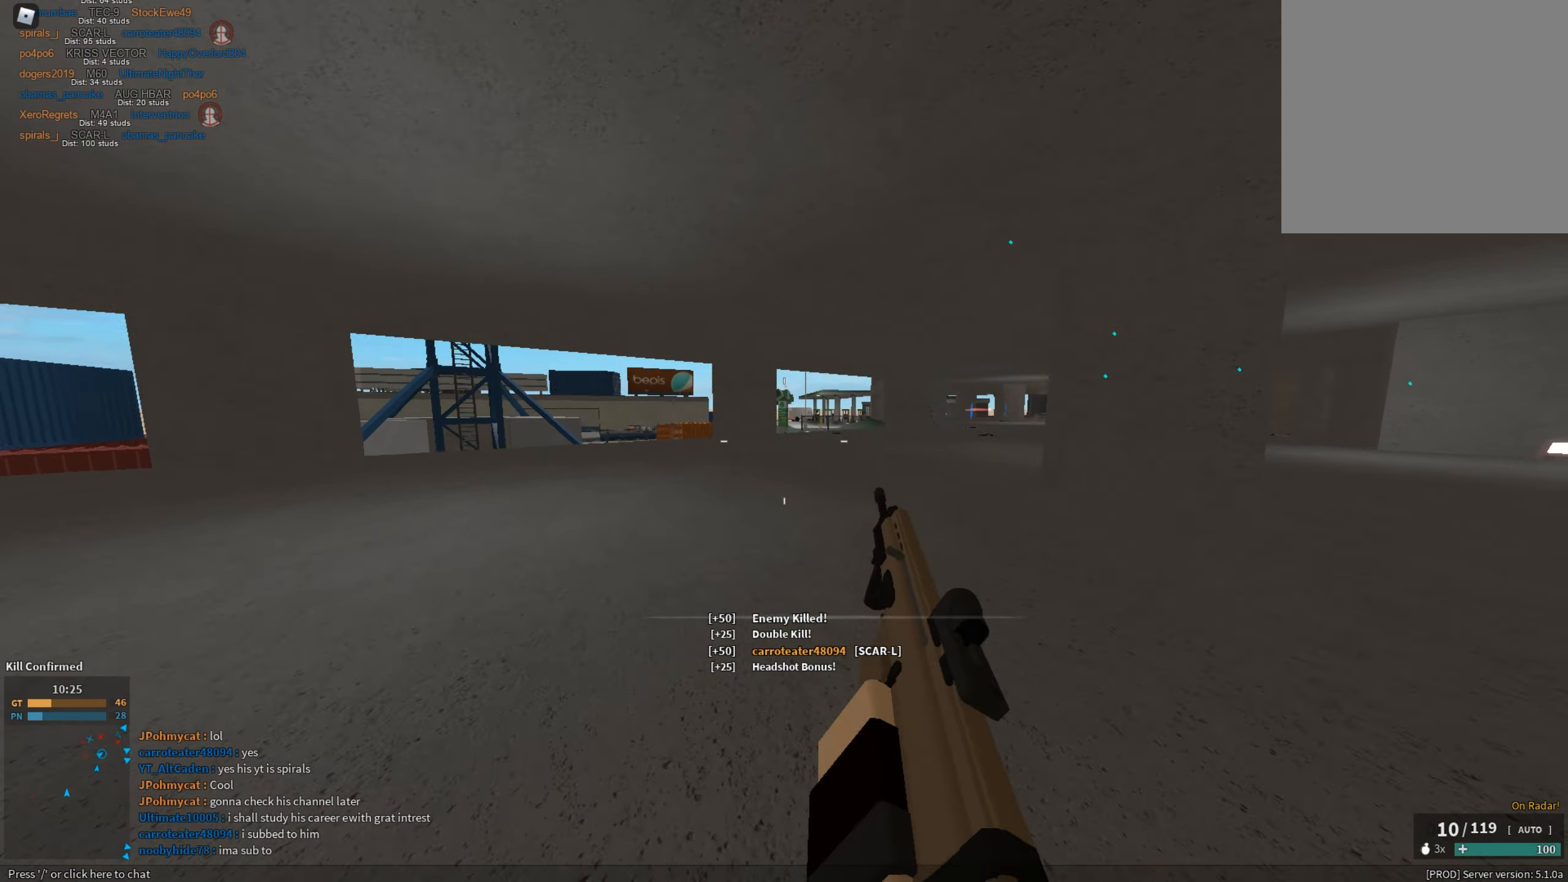
{"keys": ["shift", "w"], "mouse": [], "events": [[50, "space", "down"], [233, "space", "up"]]}
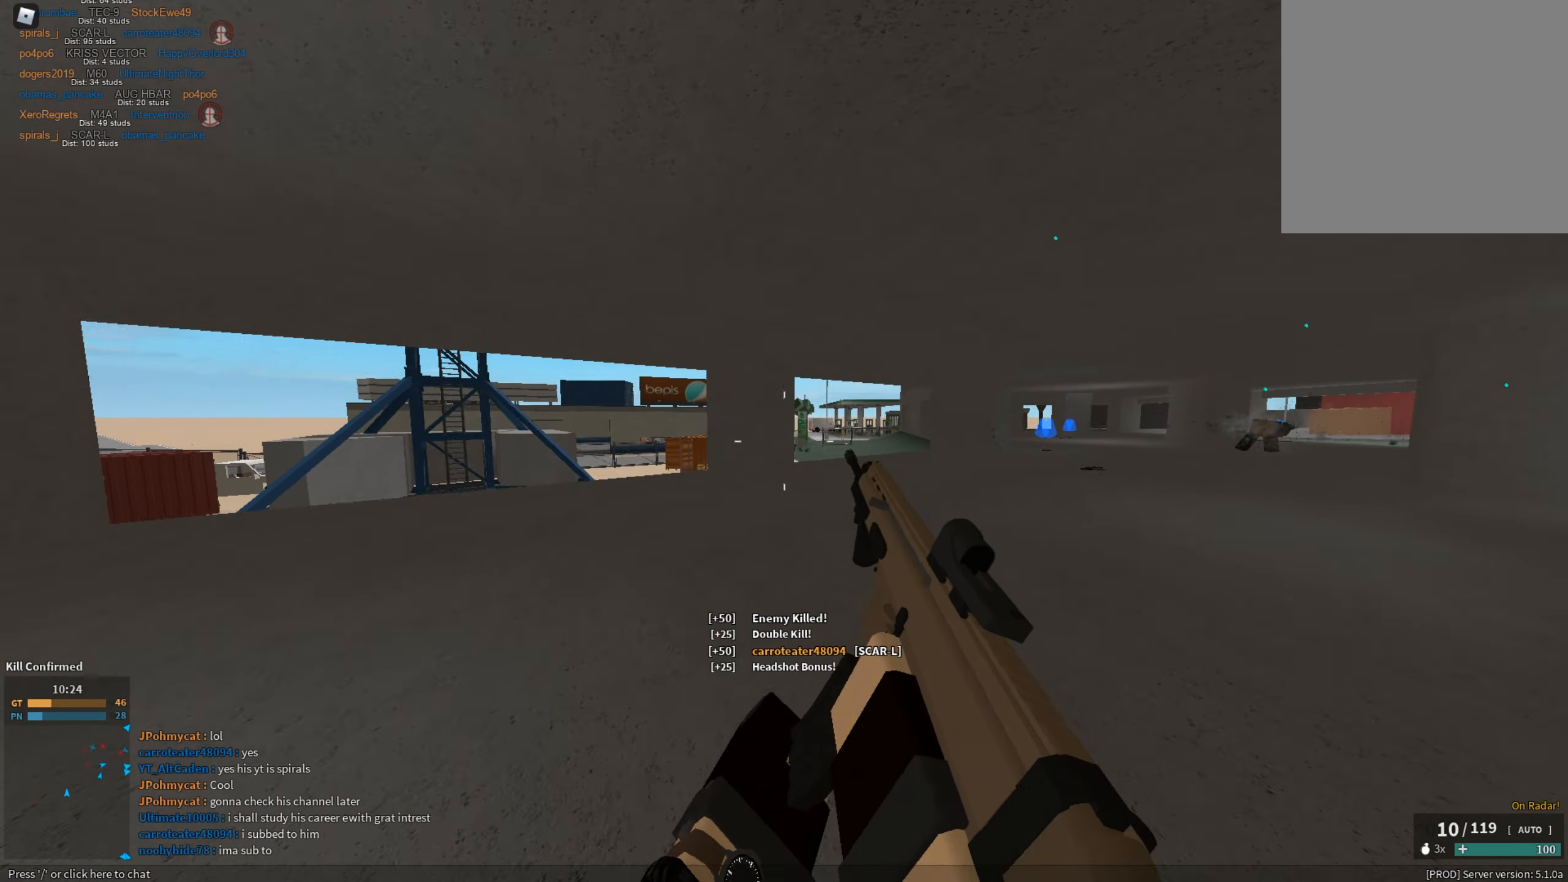
{"keys": [], "mouse": [], "events": [[300, "c", "down"], [350, "ctrl", "down"], [384, "c", "up"], [434, "ctrl", "up"], [434, "shift", "up"], [434, "w", "up"]]}
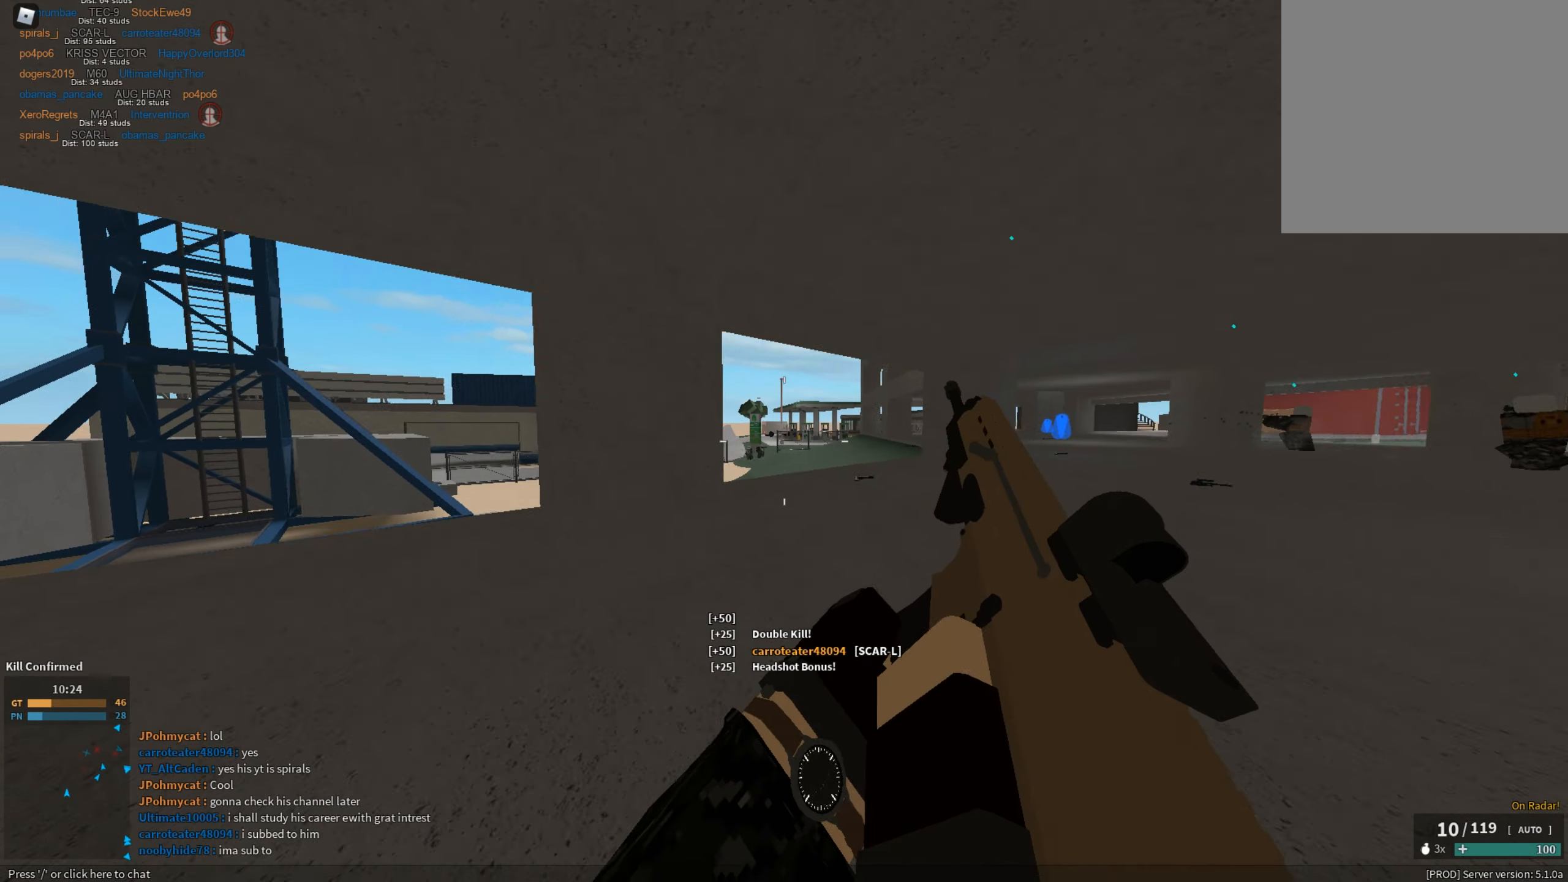
{"keys": ["a"], "mouse": ["left", "right"], "events": [[50, "mouse_left", "down"], [100, "mouse_right", "down"], [133, "mouse_left", "up"], [183, "d", "down"], [233, "d", "up"], [233, "w", "down"], [267, "a", "down"], [267, "mouse_left", "down"], [267, "w", "up"]]}
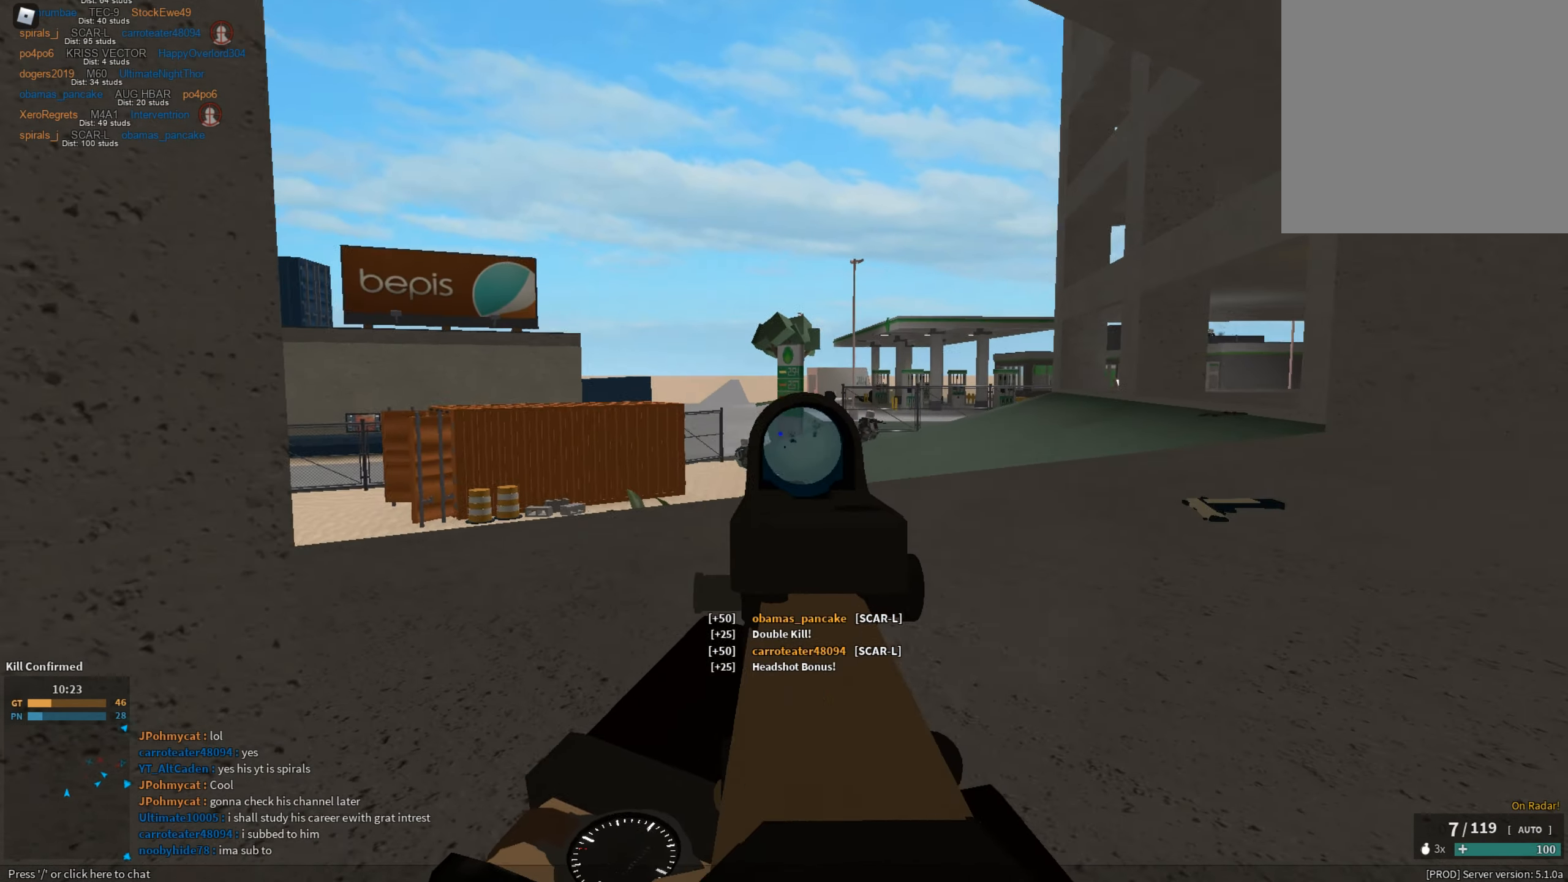
{"keys": ["d", "s"], "mouse": ["left", "right"], "events": [[201, "s", "down"], [434, "a", "up"], [434, "d", "down"]]}
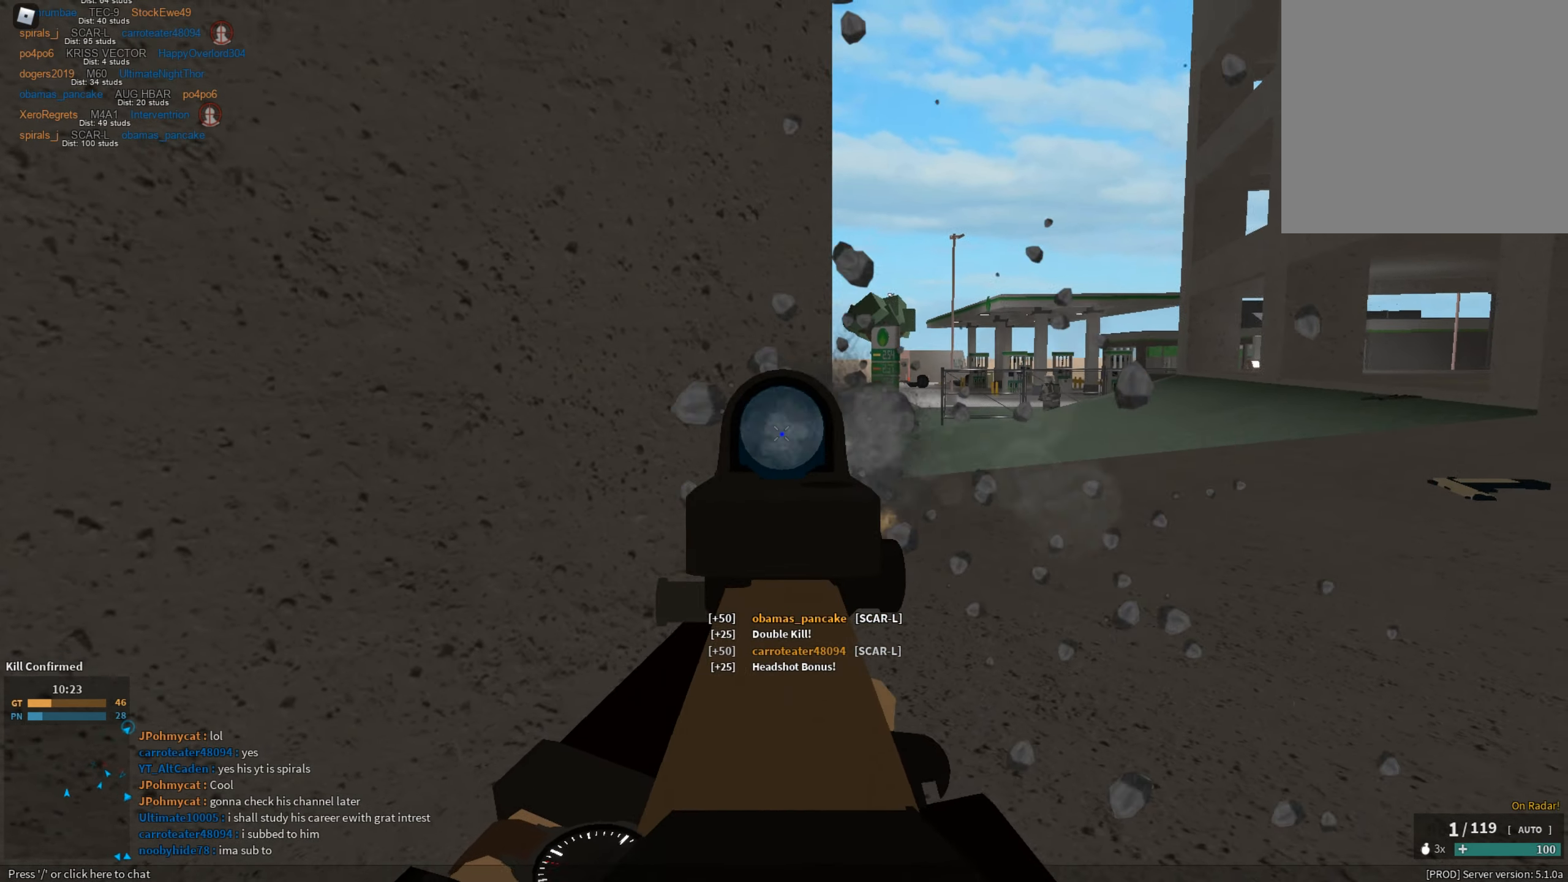
{"keys": ["a", "d", "s"], "mouse": ["right"], "events": [[17, "s", "up"], [167, "mouse_left", "up"], [167, "mouse_right", "up"], [217, "a", "down"], [217, "d", "up"], [217, "space", "down"], [267, "mouse_right", "down"], [350, "s", "down"], [400, "space", "up"], [450, "d", "down"]]}
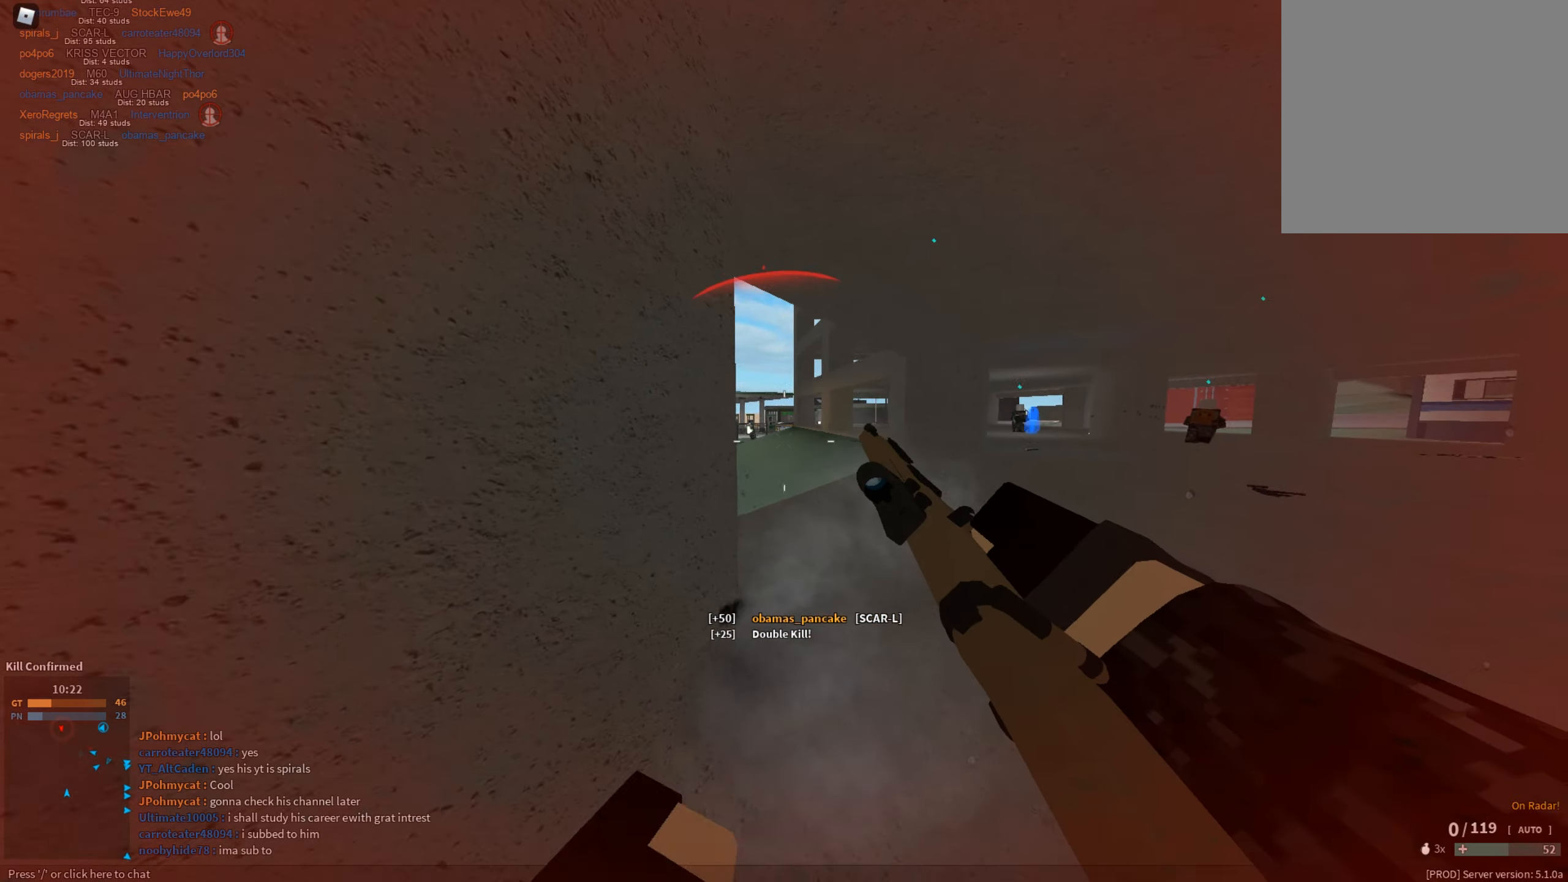
{"keys": ["a", "shift"], "mouse": [], "events": [[84, "d", "up"], [84, "mouse_right", "up"], [84, "space", "down"], [184, "a", "up"], [184, "s", "up"], [234, "a", "down"], [234, "shift", "down"], [234, "space", "up"], [267, "w", "down"], [417, "w", "up"]]}
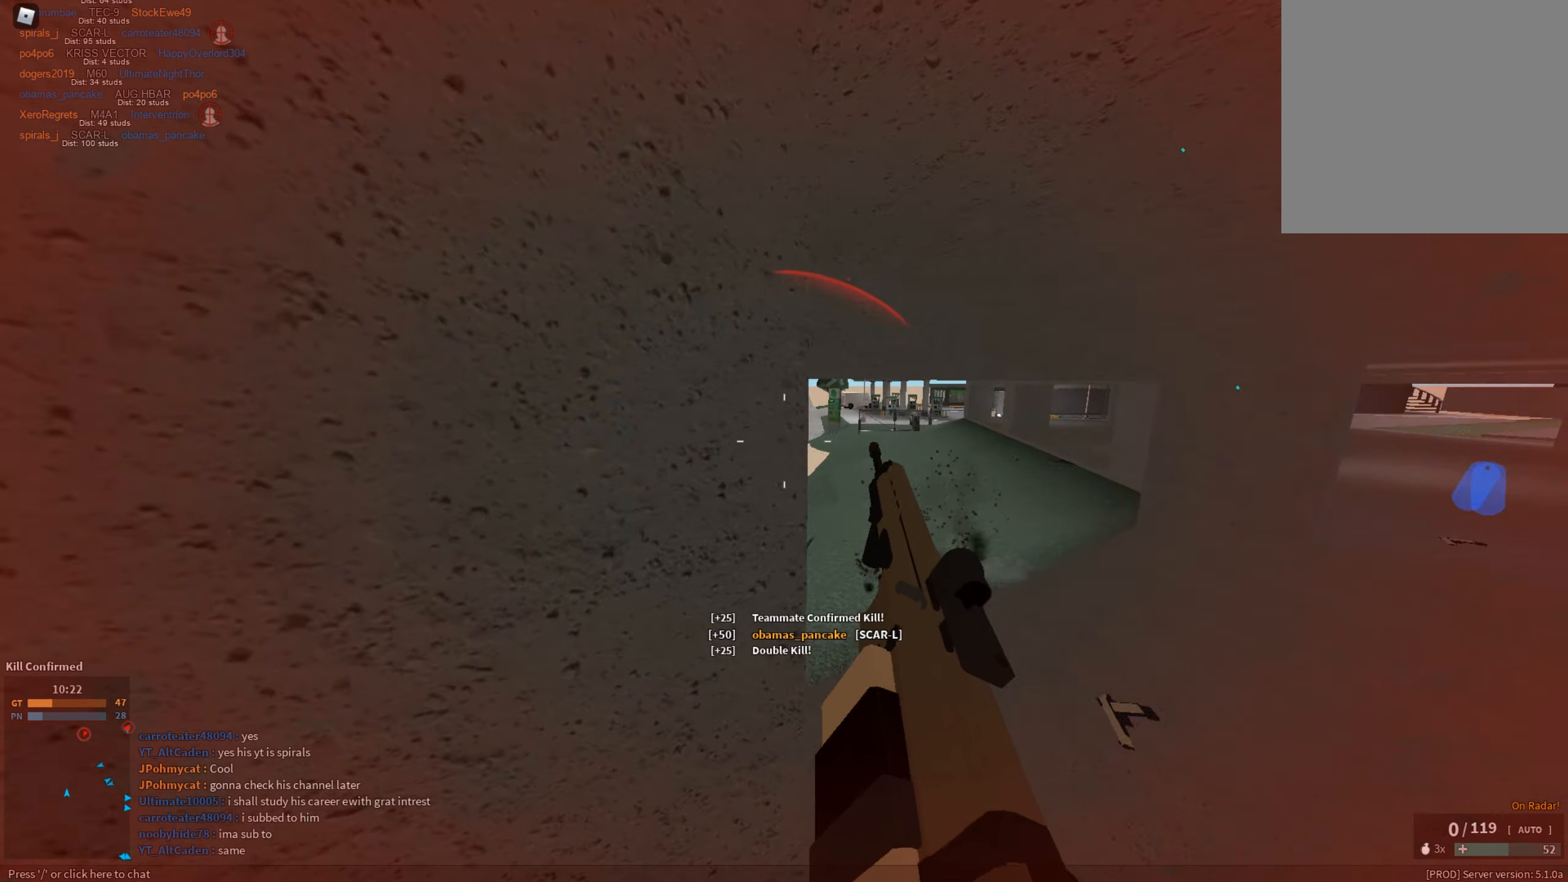
{"keys": ["a", "shift", "w"], "mouse": [], "events": [[17, "s", "down"], [150, "s", "up"], [434, "w", "down"]]}
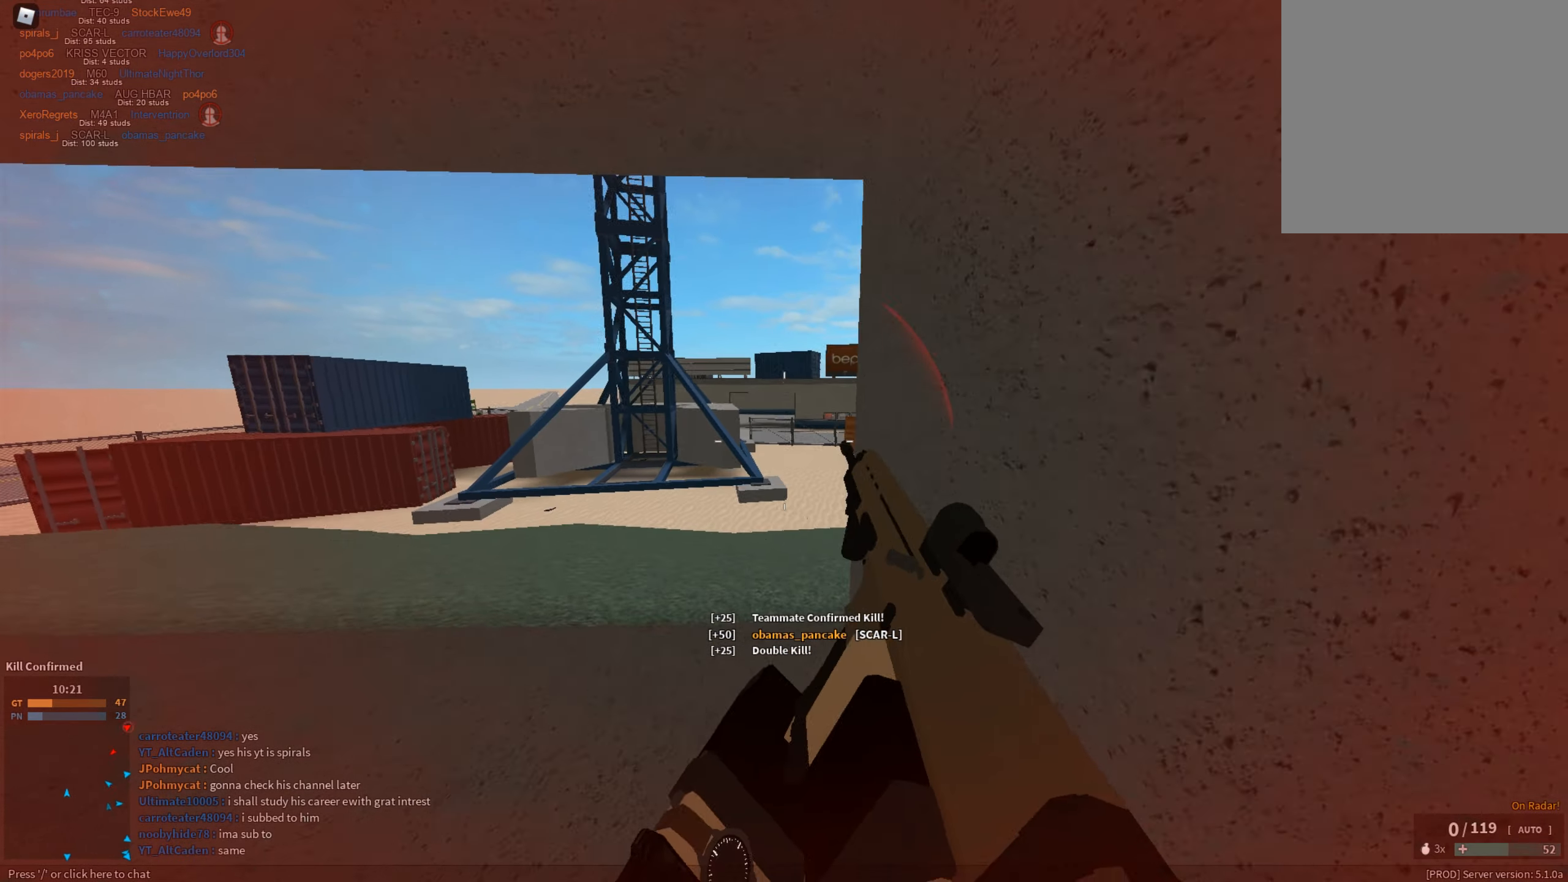
{"keys": ["shift"], "mouse": [], "events": [[17, "w", "up"], [67, "a", "up"], [117, "shift", "up"], [167, "shift", "down"], [217, "d", "down"], [217, "space", "down"], [301, "d", "up"], [401, "space", "up"]]}
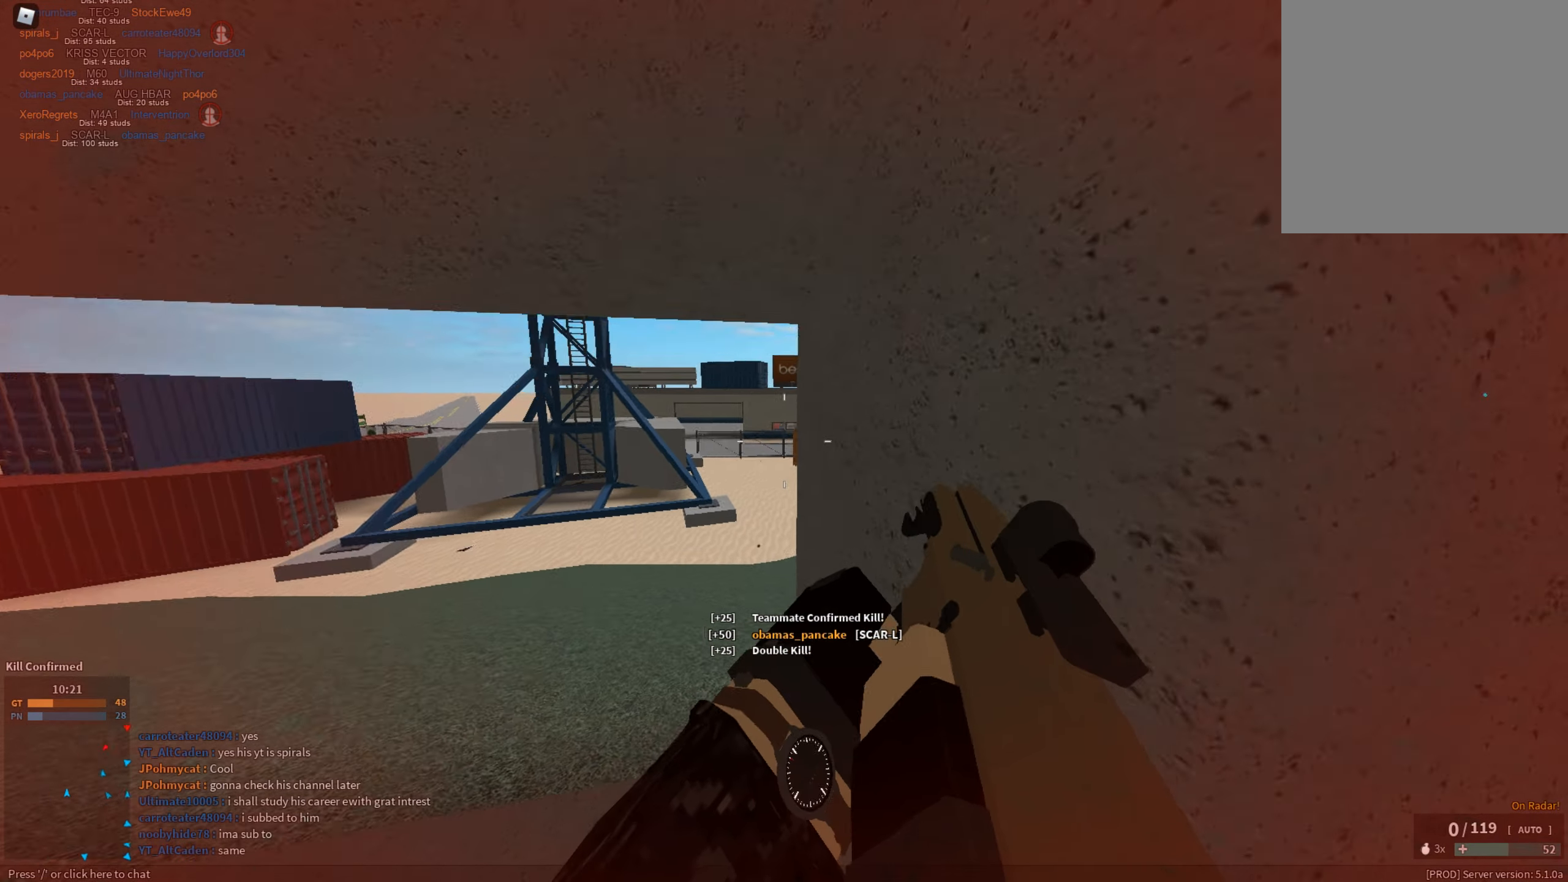
{"keys": ["shift"], "mouse": [], "events": []}
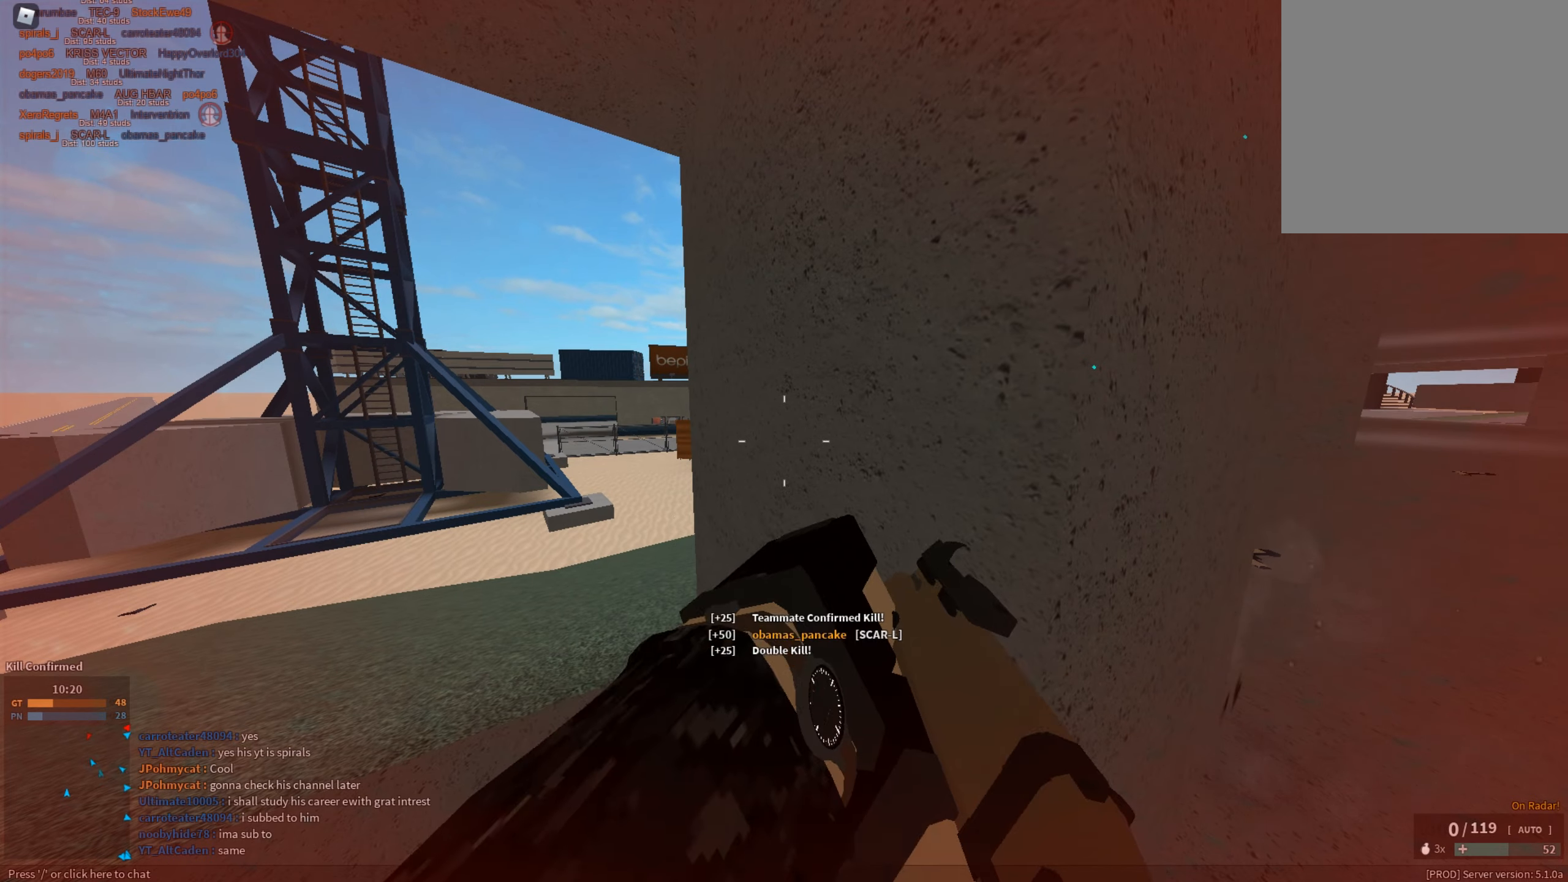
{"keys": ["a", "shift"], "mouse": [], "events": [[200, "s", "down"], [384, "s", "up"], [434, "a", "down"]]}
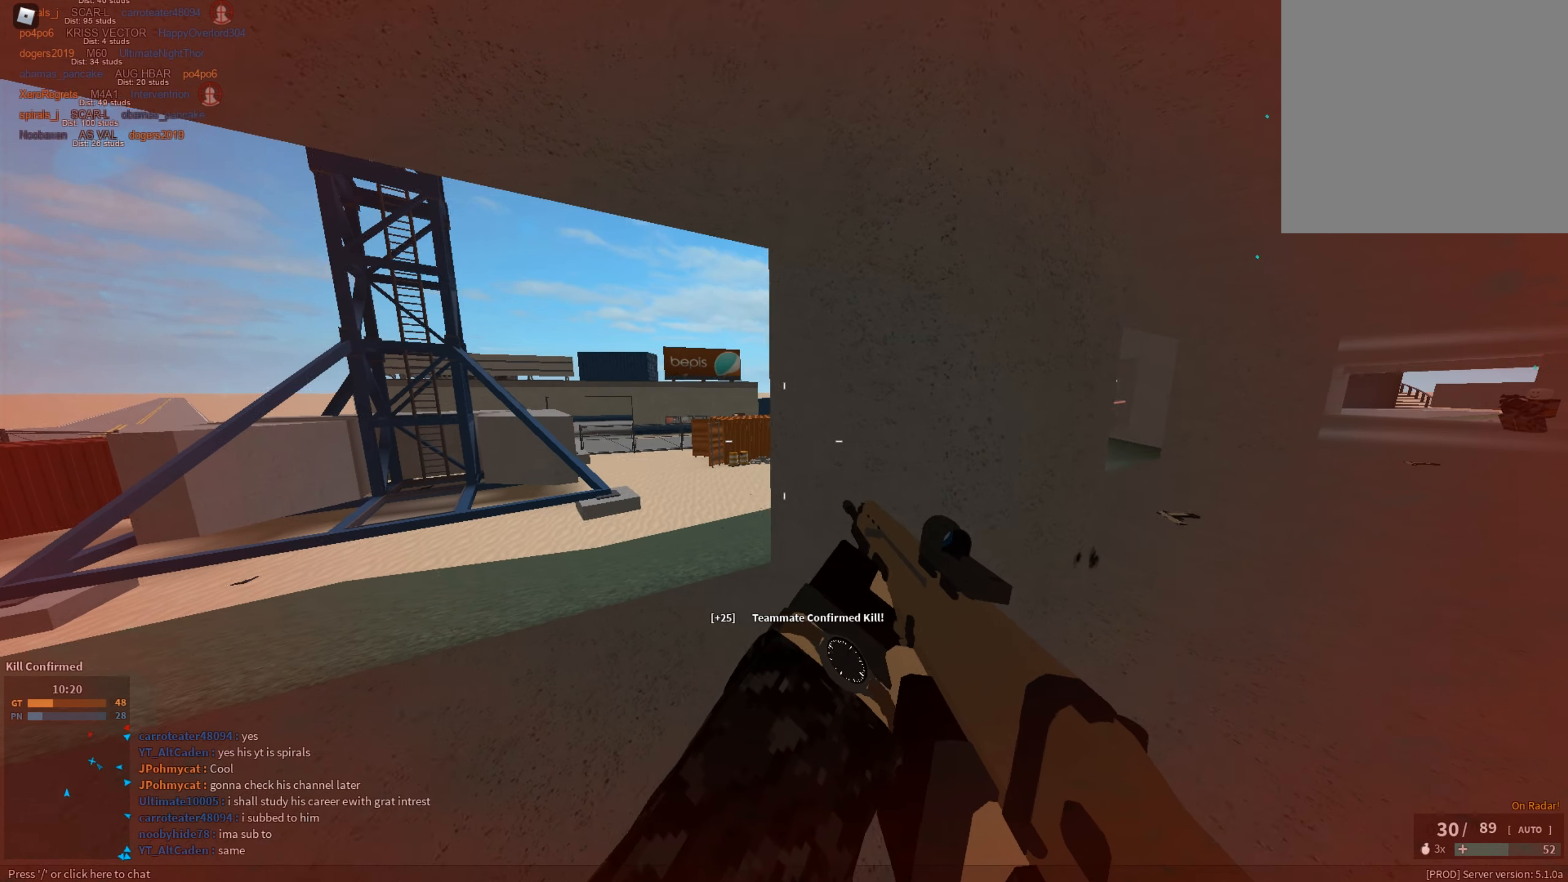
{"keys": ["a"], "mouse": ["right"], "events": [[67, "c", "down"], [117, "ctrl", "down"], [217, "c", "up"], [217, "ctrl", "up"], [217, "mouse_left", "down"], [251, "mouse_right", "down"], [251, "shift", "up"], [301, "mouse_left", "up"]]}
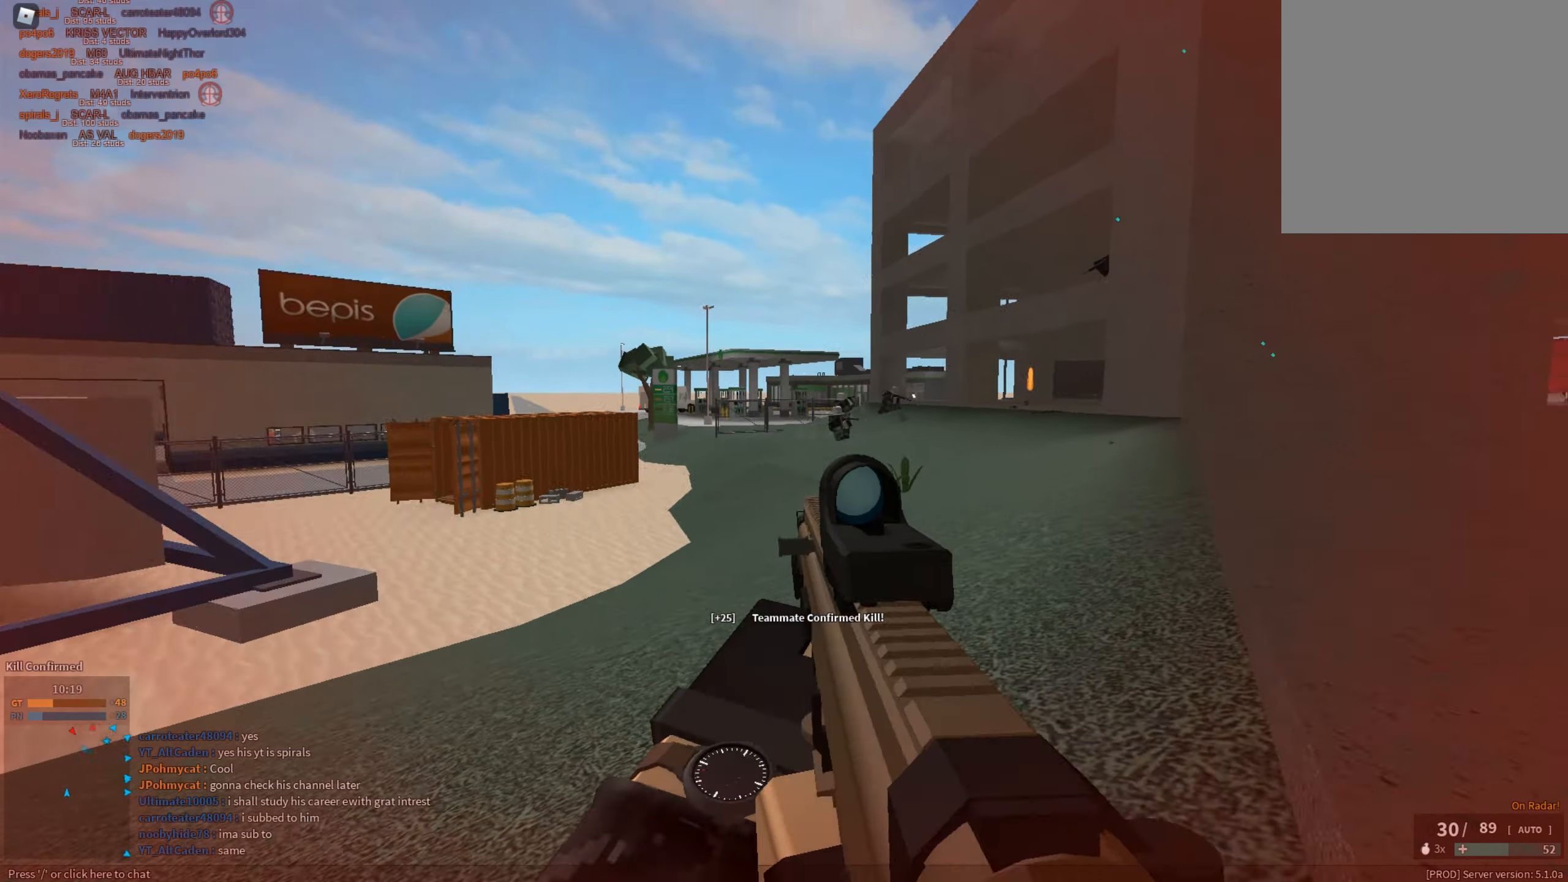
{"keys": ["d"], "mouse": ["left", "right"], "events": [[83, "mouse_left", "down"], [367, "d", "down"], [417, "a", "up"]]}
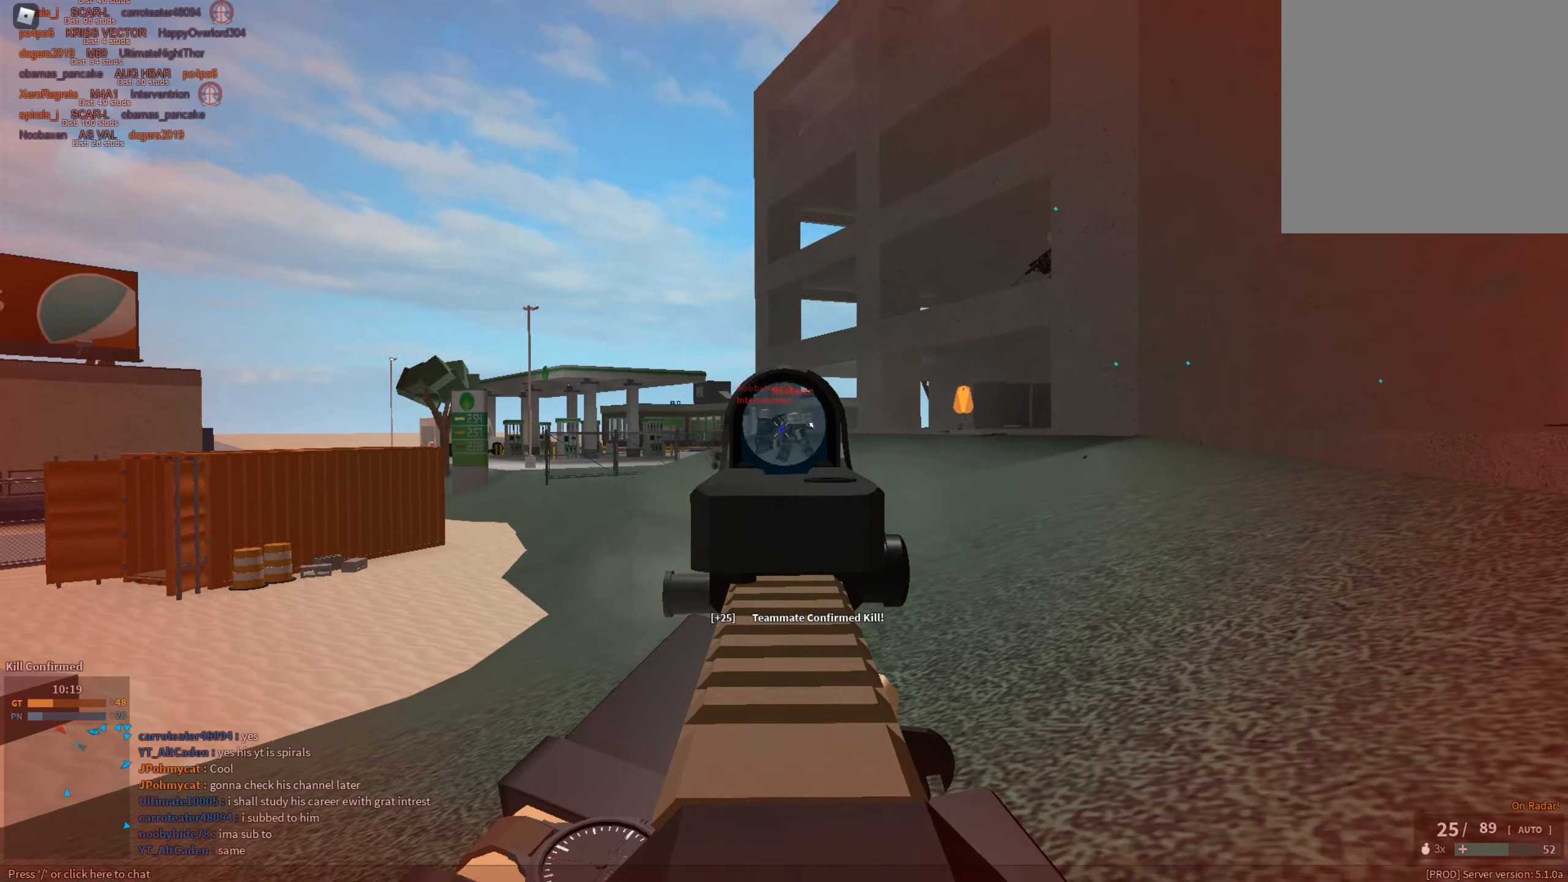
{"keys": ["d"], "mouse": ["left", "right"], "events": [[100, "space", "down"], [251, "space", "up"]]}